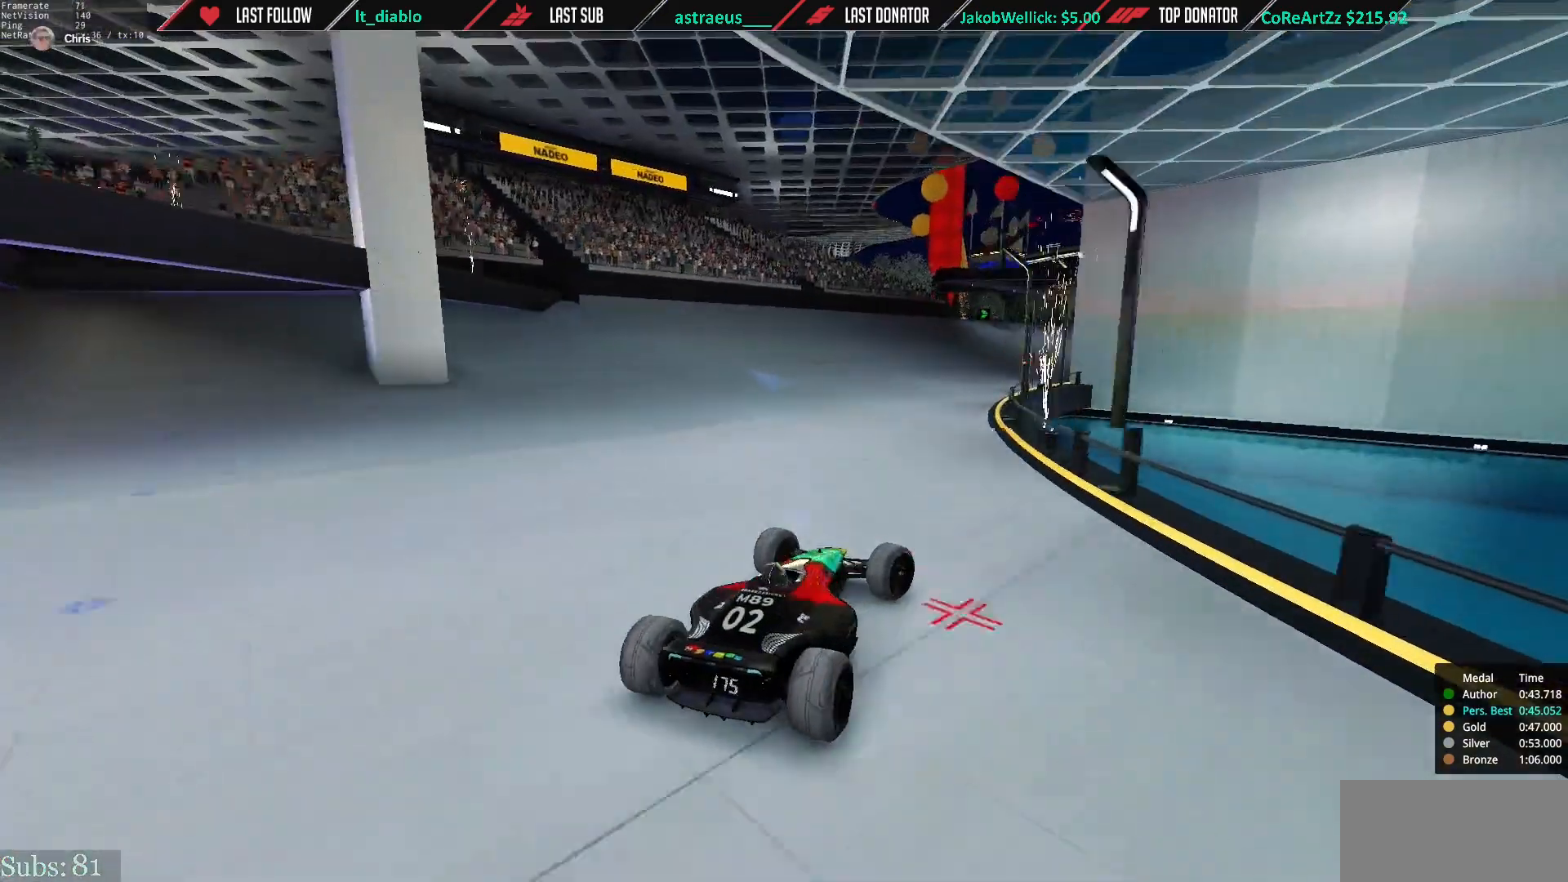
Gameplay with keyboard; each line is a JSON object with the keys held at the frame after it. "events" lists presses ("down") and releases ("up") of "down", "left", "right" and "up" between this image and that frame as [ms after this image, input, new state], when the widget could be followed in between. No other keys are recorded. Mouse input is not recorded.
{"keys": ["left", "up"], "events": [[50, "left", "down"]]}
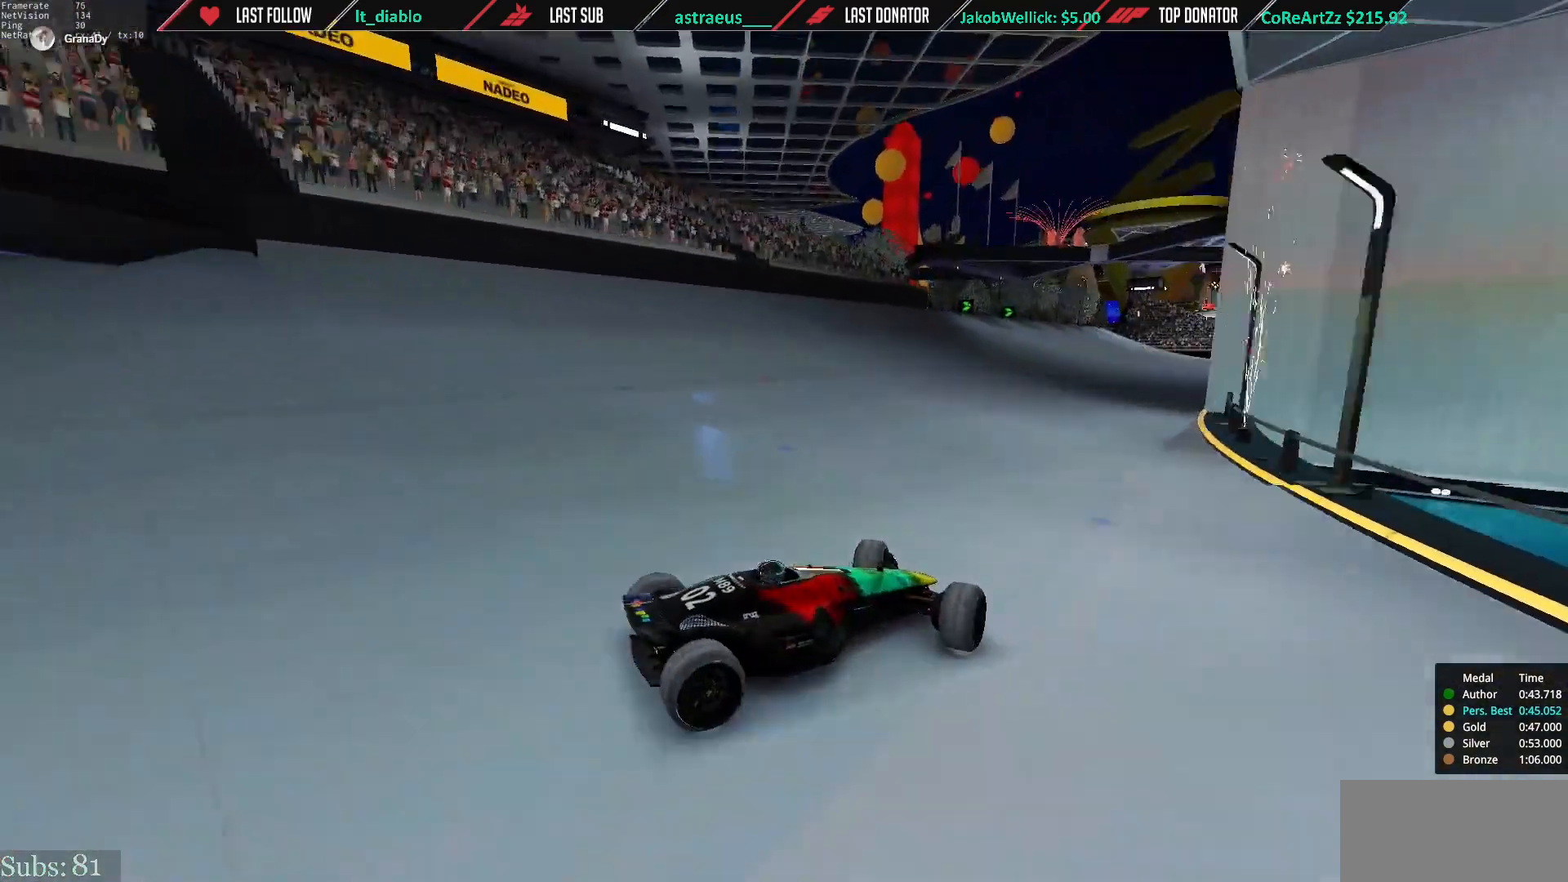
{"keys": ["left", "up"], "events": []}
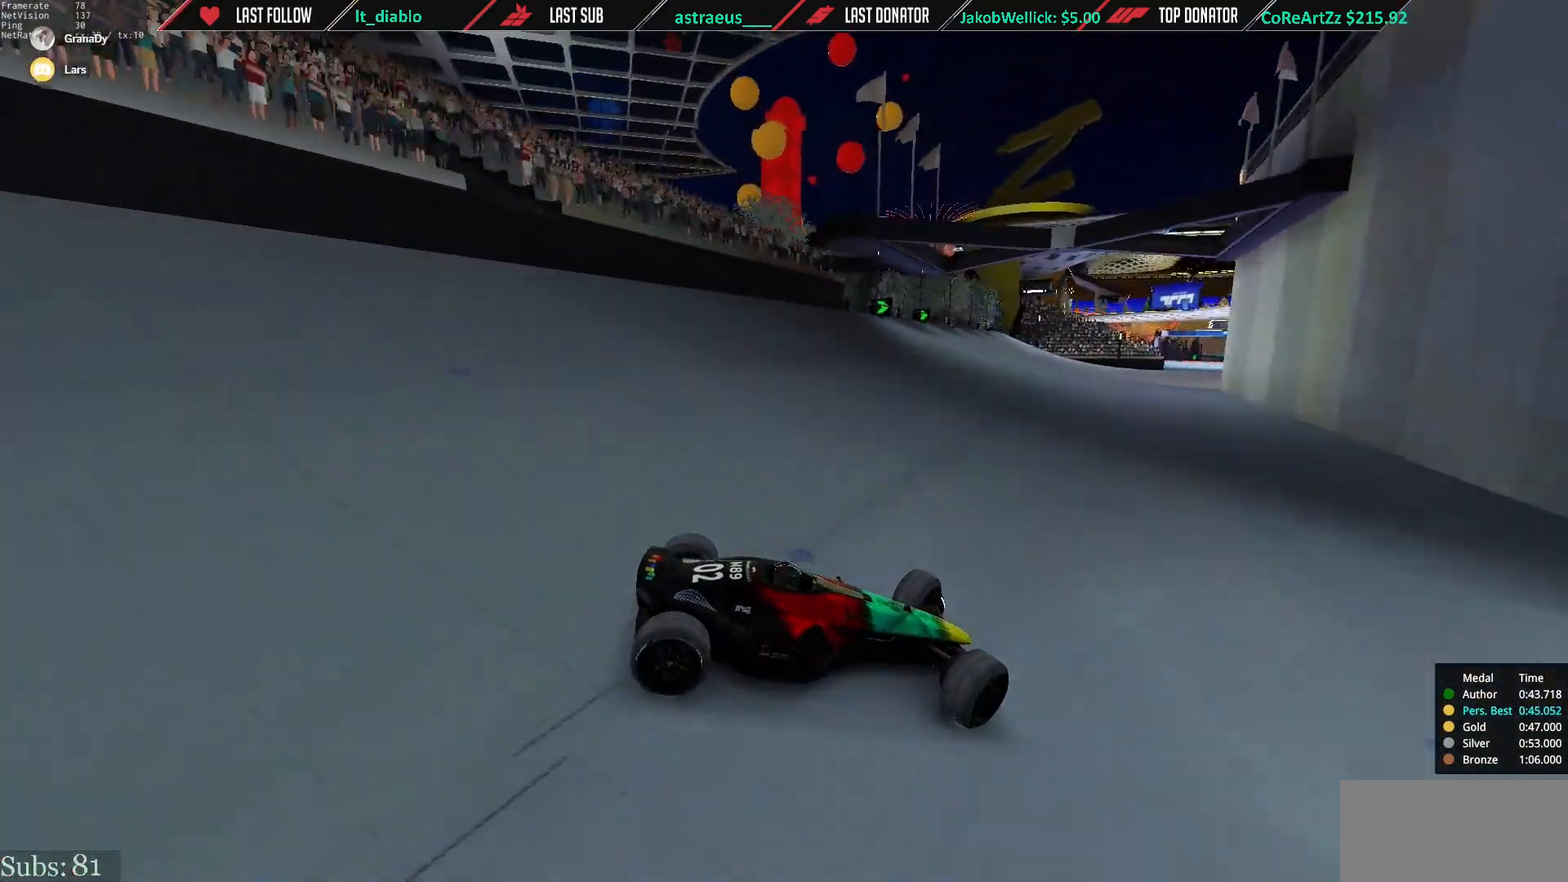
{"keys": ["left", "up"], "events": []}
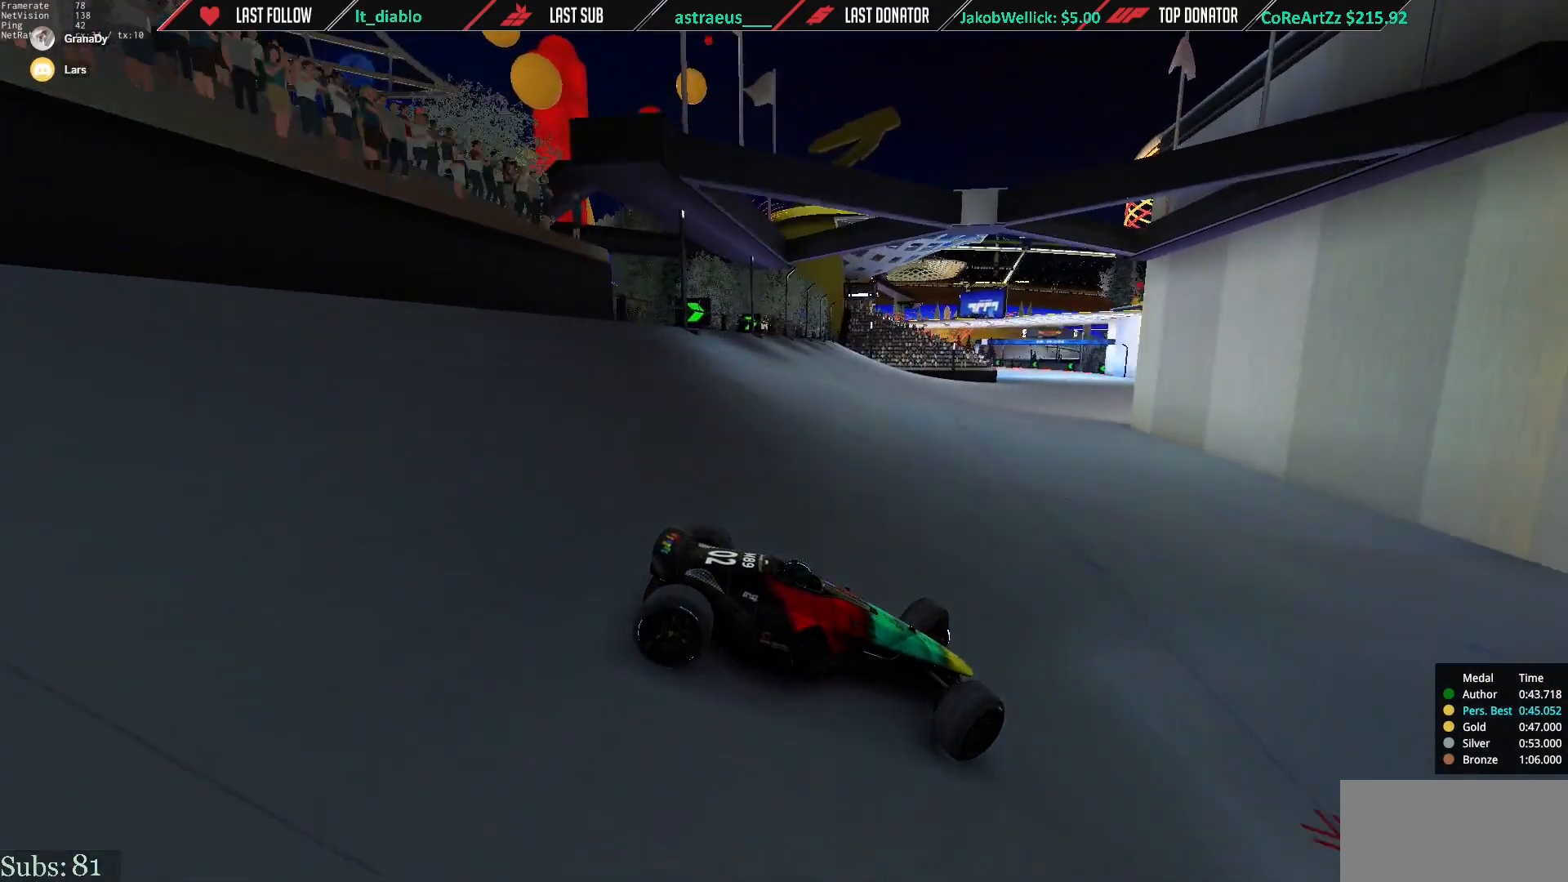
{"keys": ["left", "up"], "events": [[67, "up", "up"], [167, "up", "down"], [434, "up", "up"], [501, "up", "down"]]}
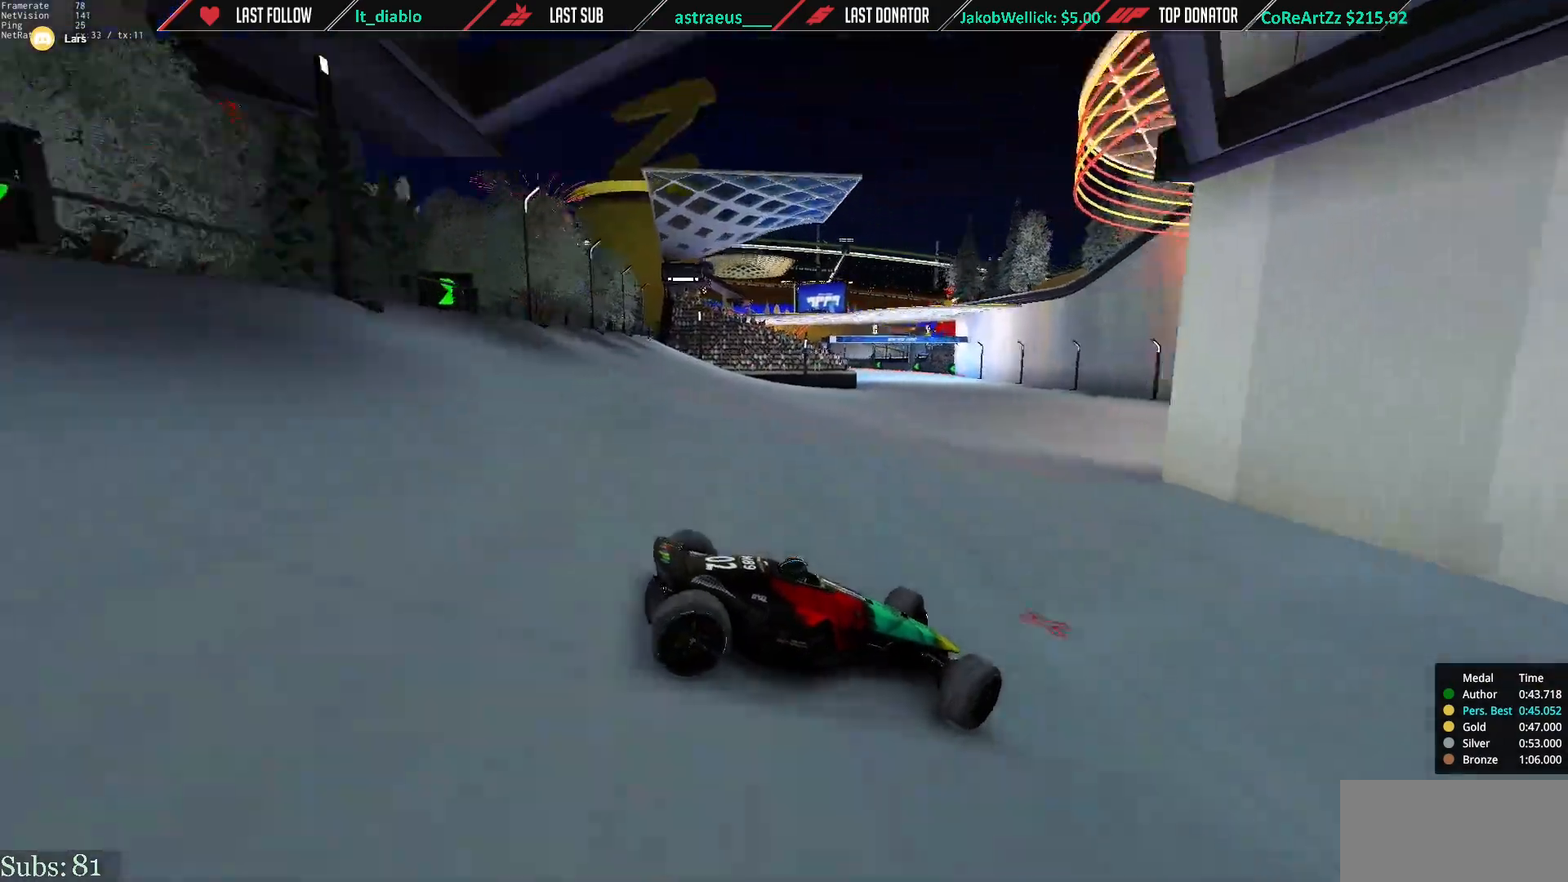
{"keys": ["left", "up"], "events": [[200, "up", "up"], [300, "up", "down"]]}
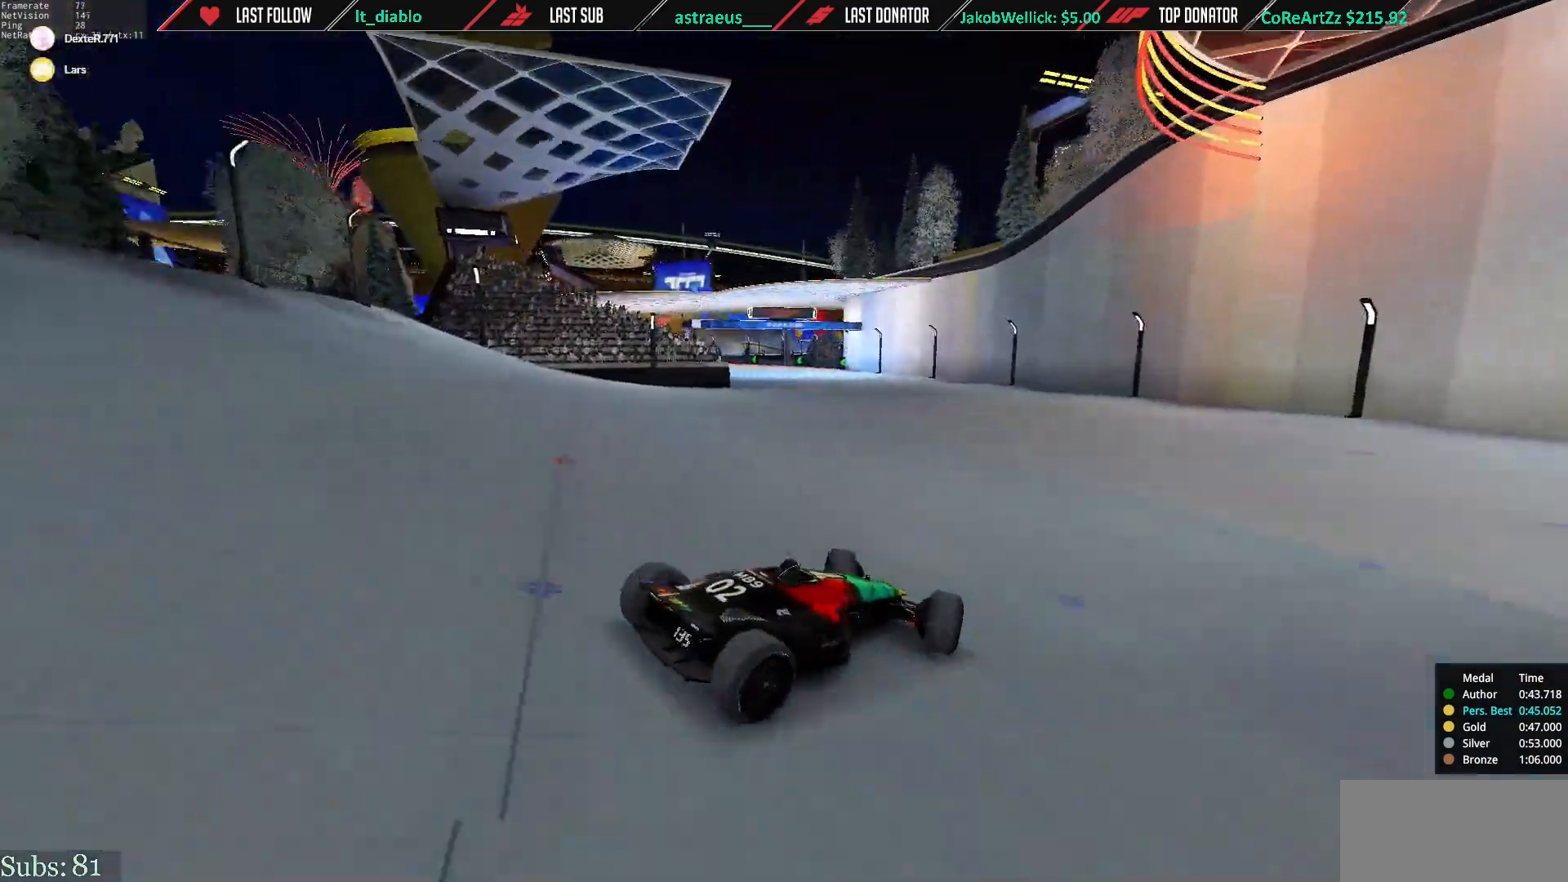
{"keys": ["left", "up"], "events": []}
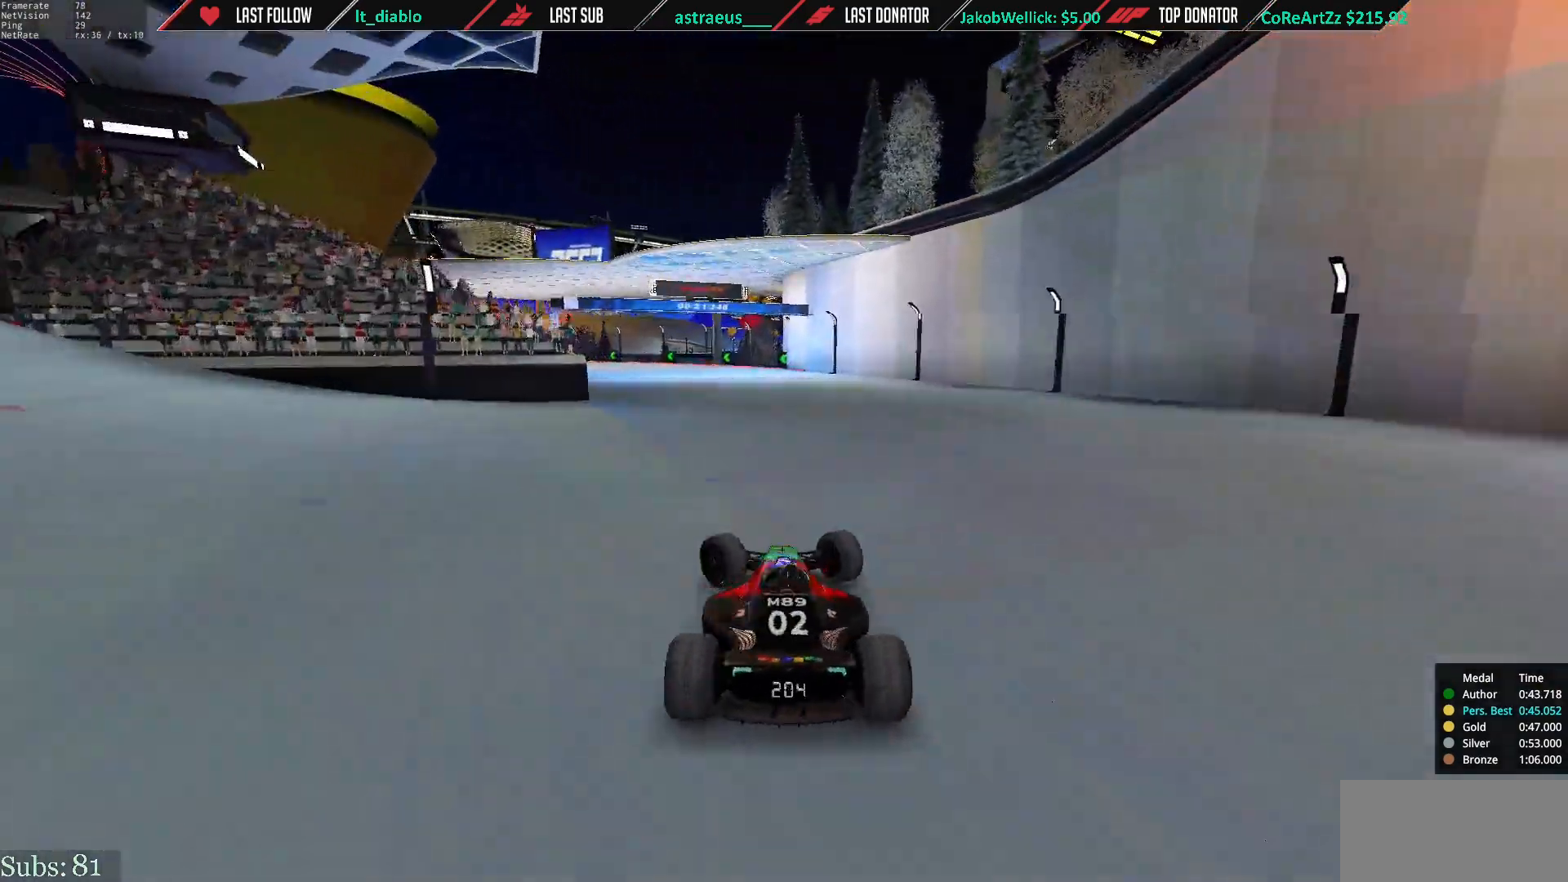
{"keys": ["right", "up"], "events": [[333, "left", "up"], [367, "right", "down"]]}
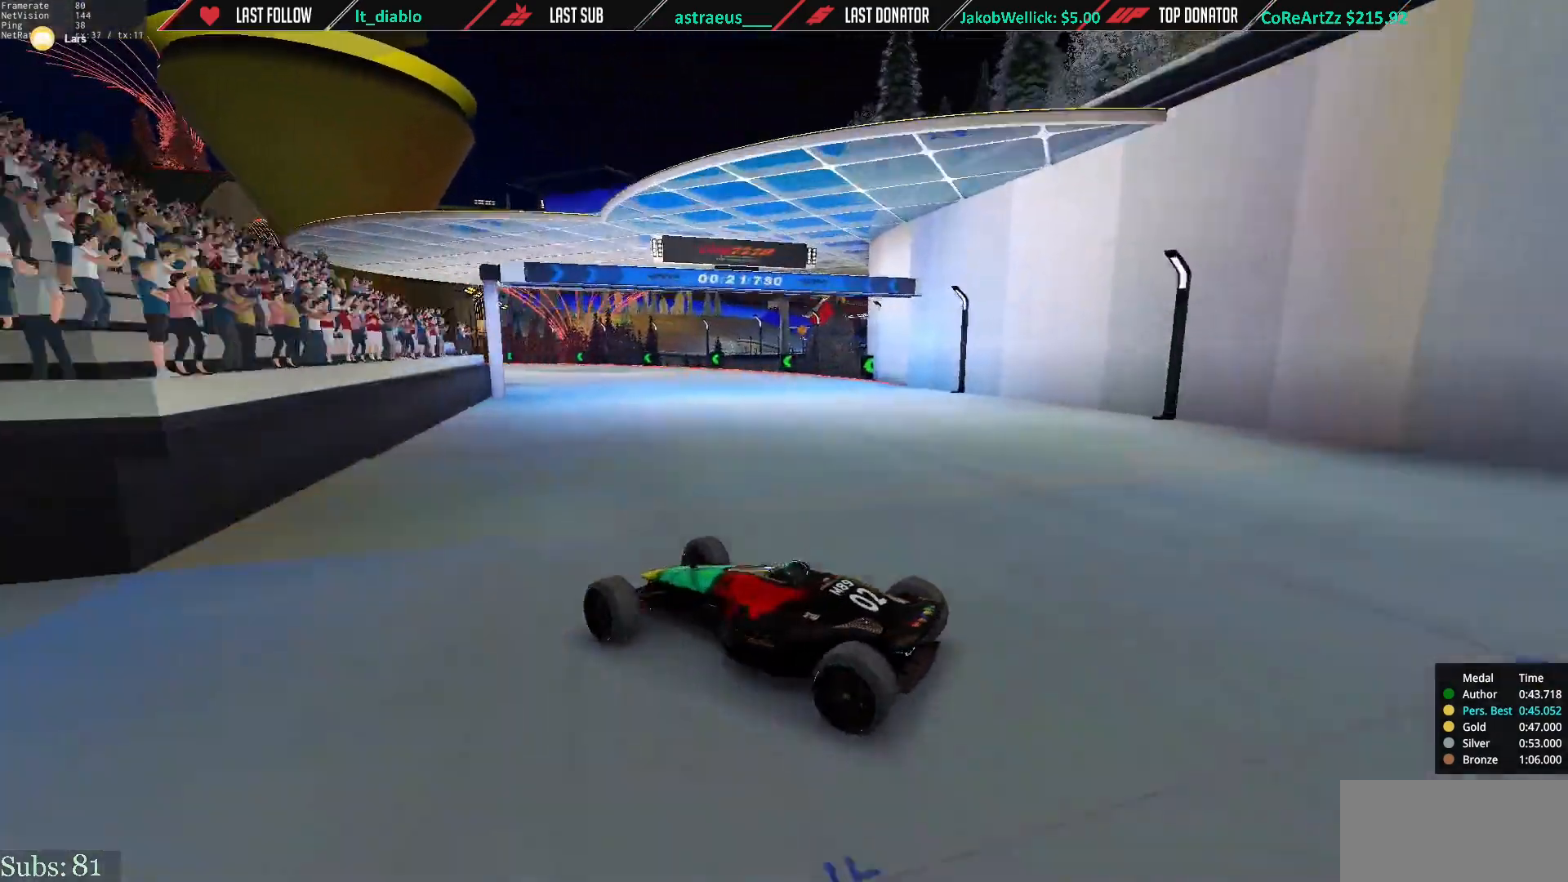
{"keys": ["right"], "events": [[467, "up", "up"]]}
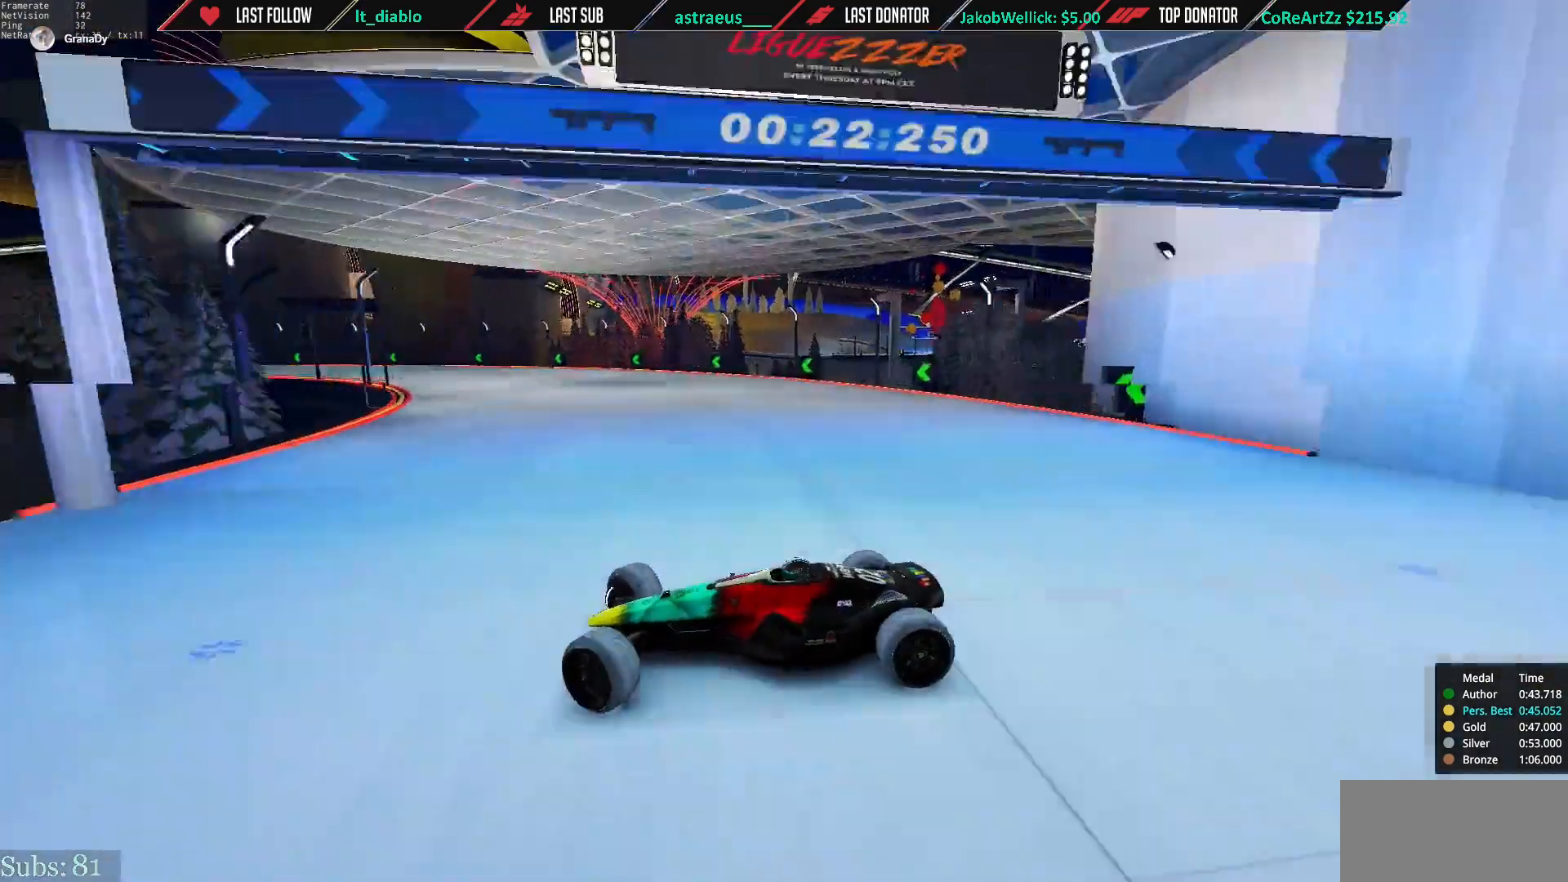
{"keys": ["right", "up"], "events": [[33, "up", "down"], [367, "down", "down"], [433, "down", "up"]]}
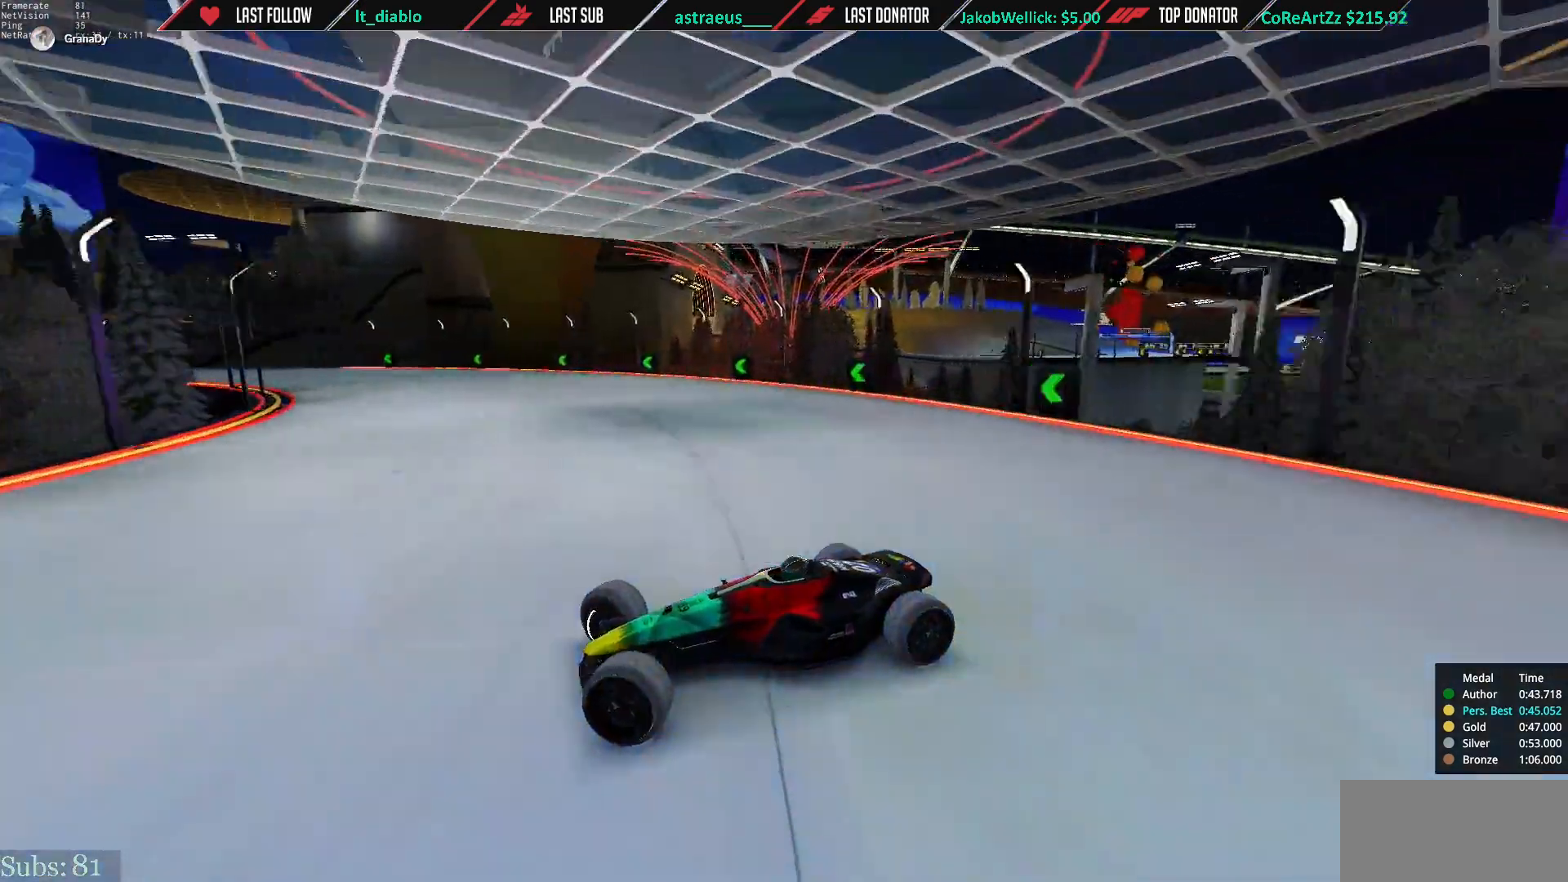
{"keys": ["right", "up"], "events": []}
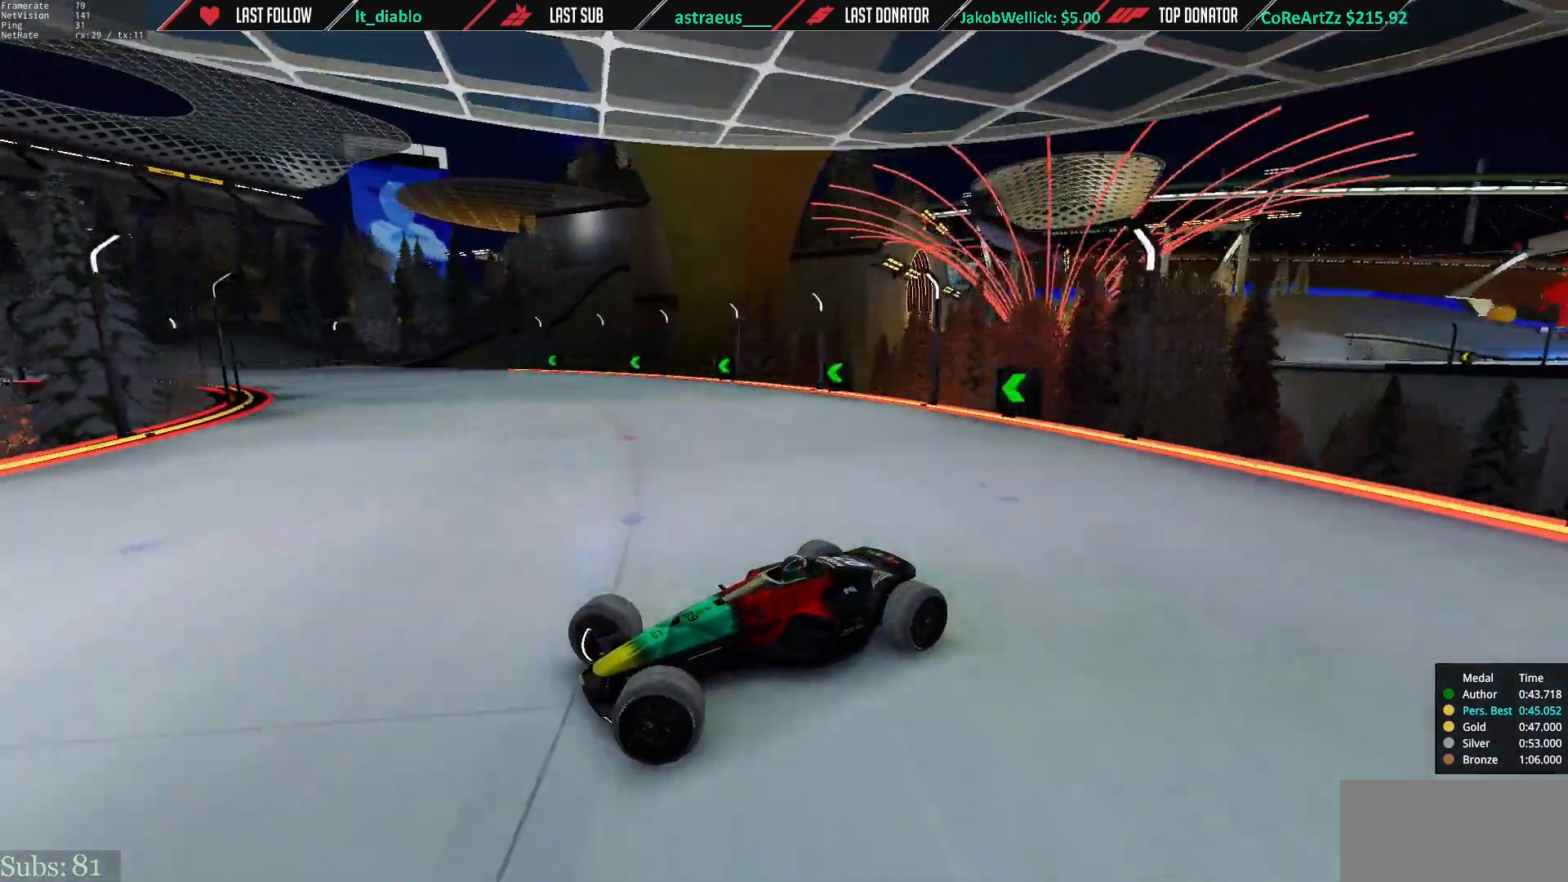
{"keys": ["right", "up"], "events": []}
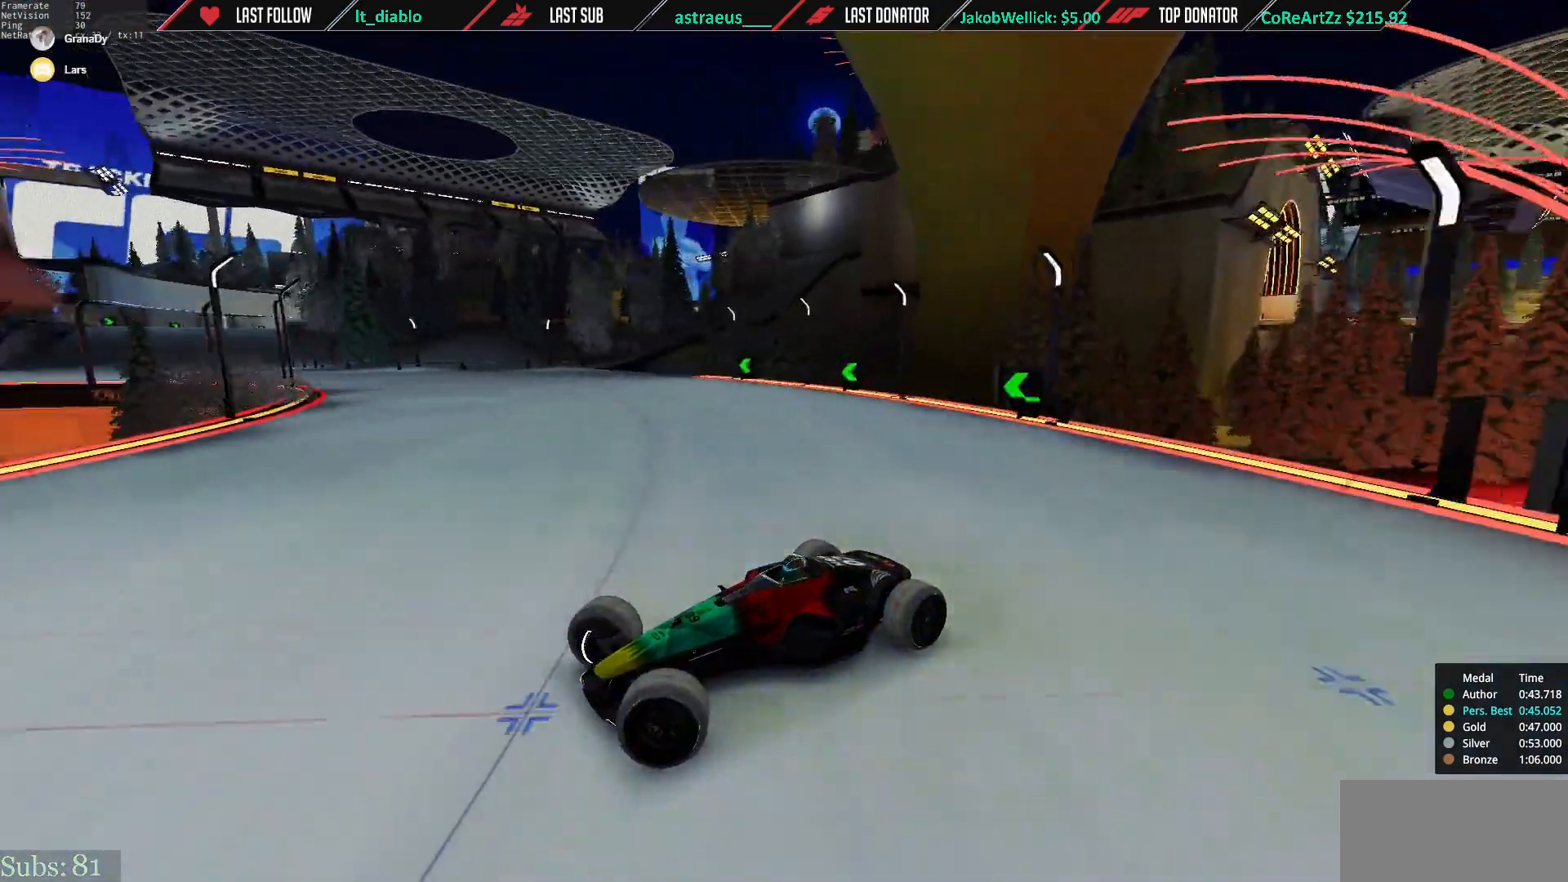
{"keys": ["right", "up"], "events": []}
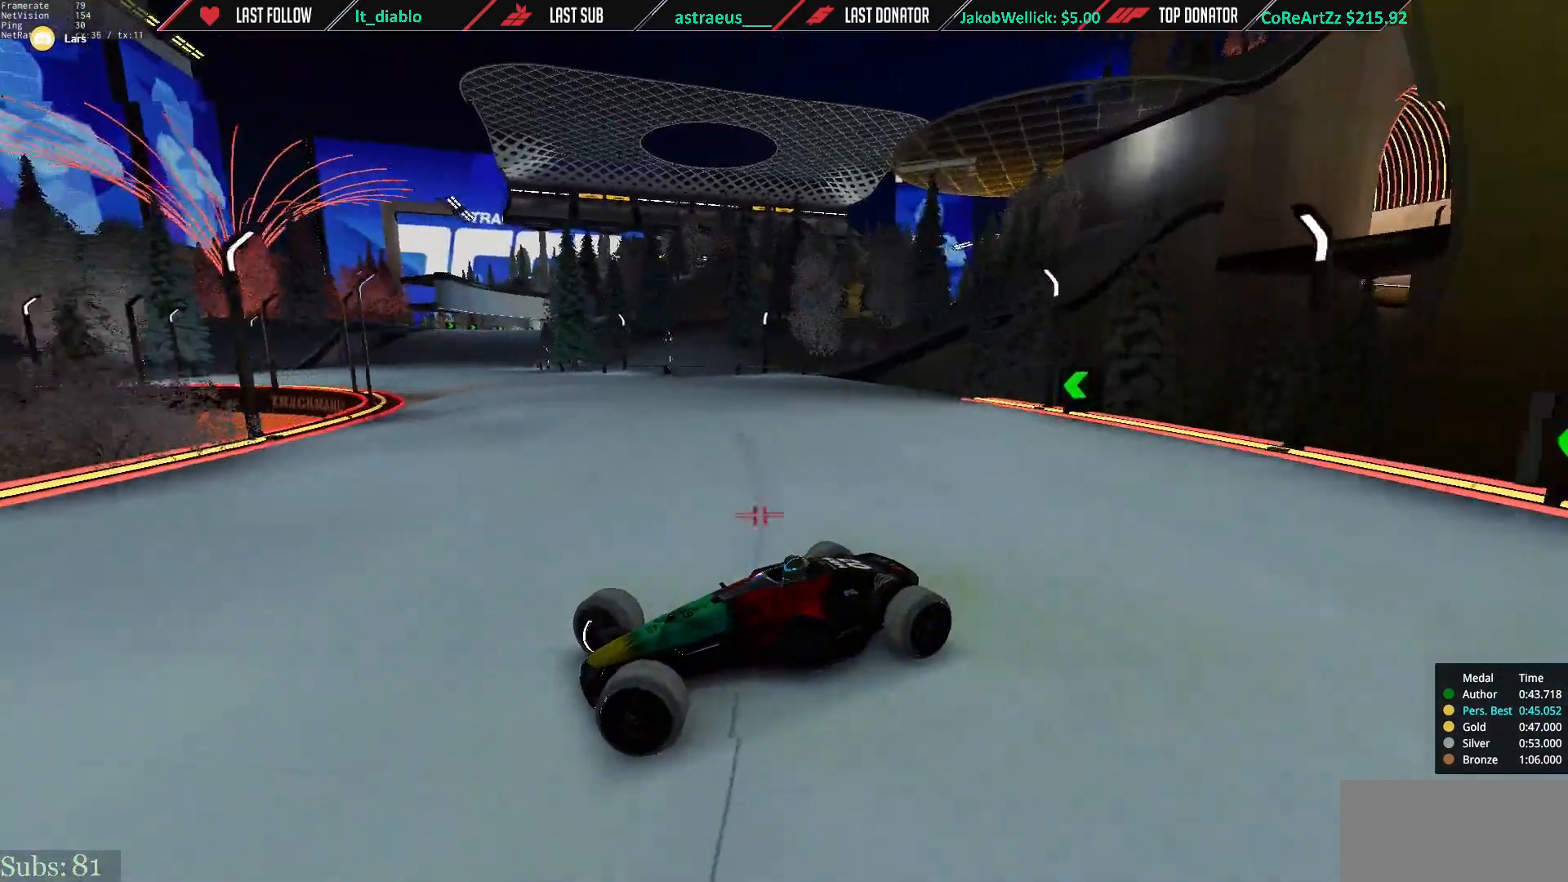
{"keys": ["right"], "events": [[433, "up", "up"]]}
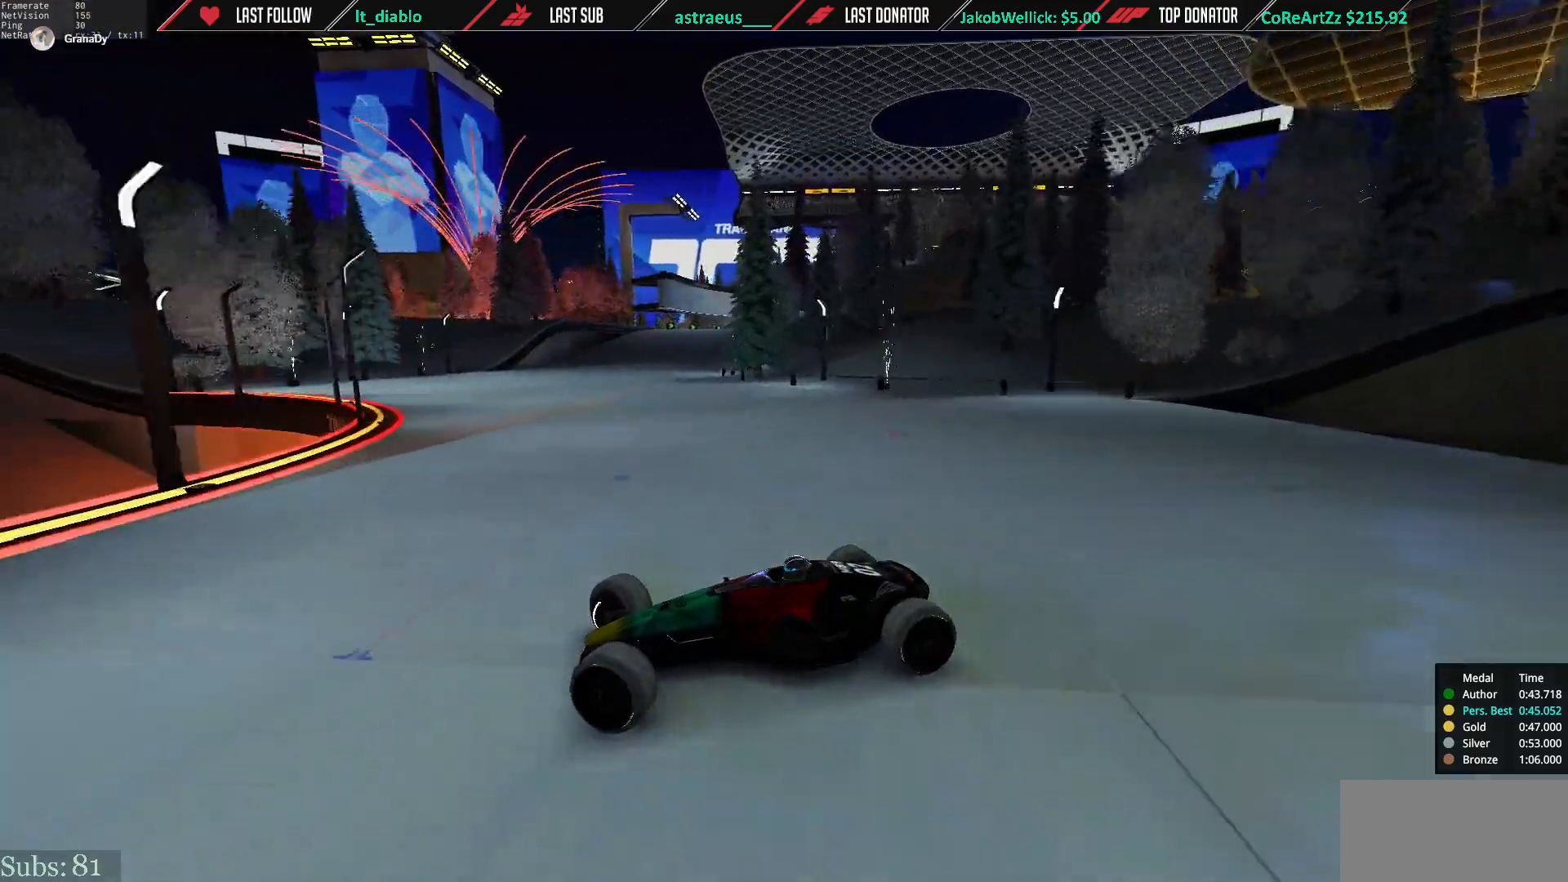
{"keys": ["right", "up"], "events": [[100, "up", "down"], [200, "up", "up"], [300, "up", "down"]]}
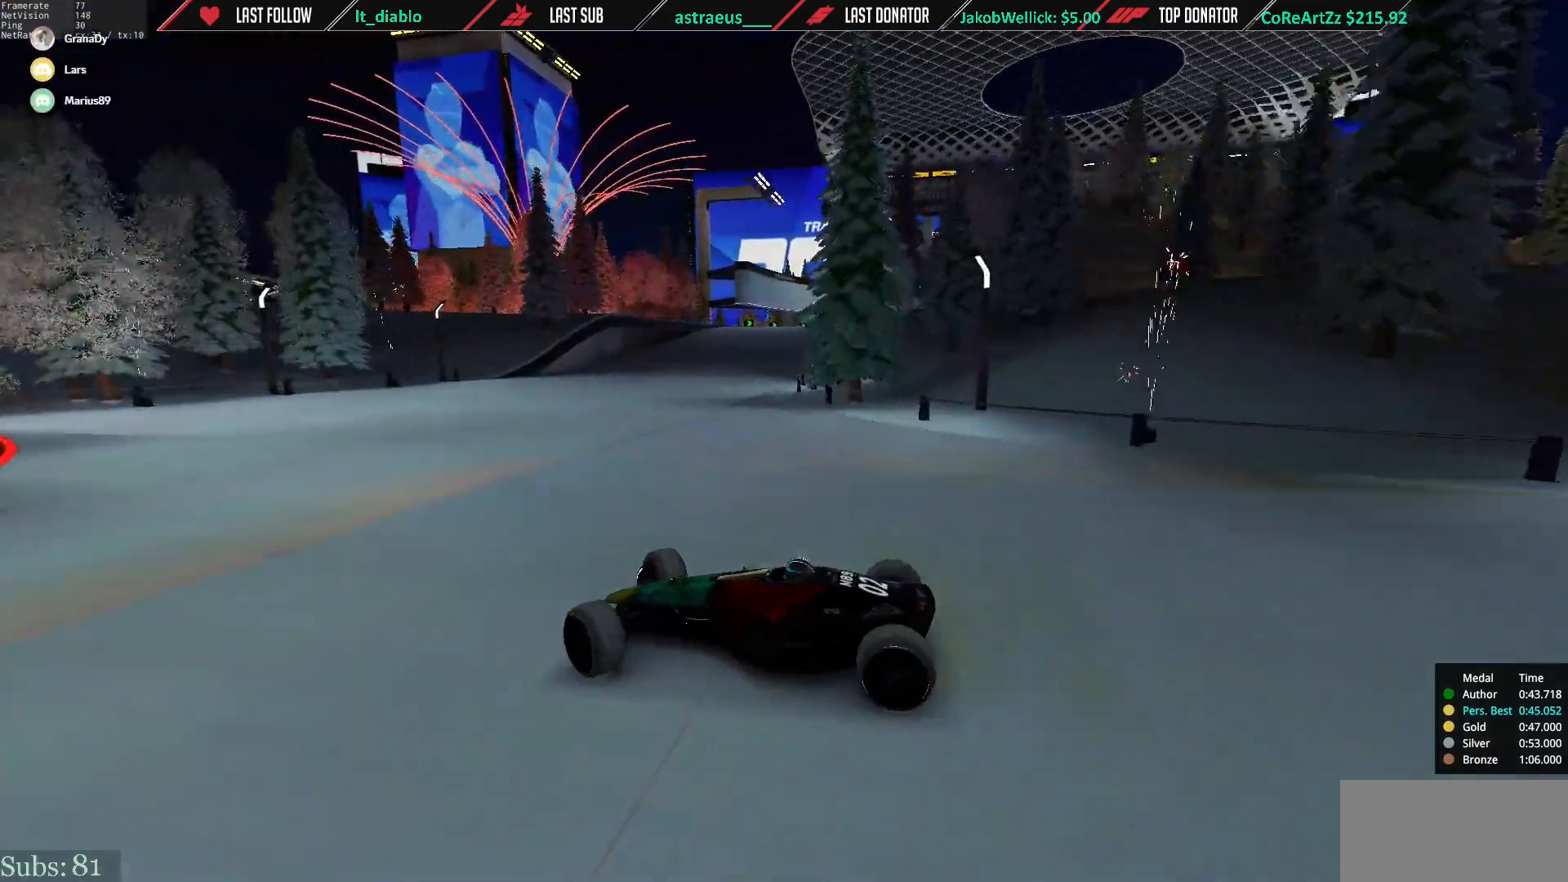
{"keys": ["right", "up"], "events": [[17, "up", "up"], [117, "up", "down"]]}
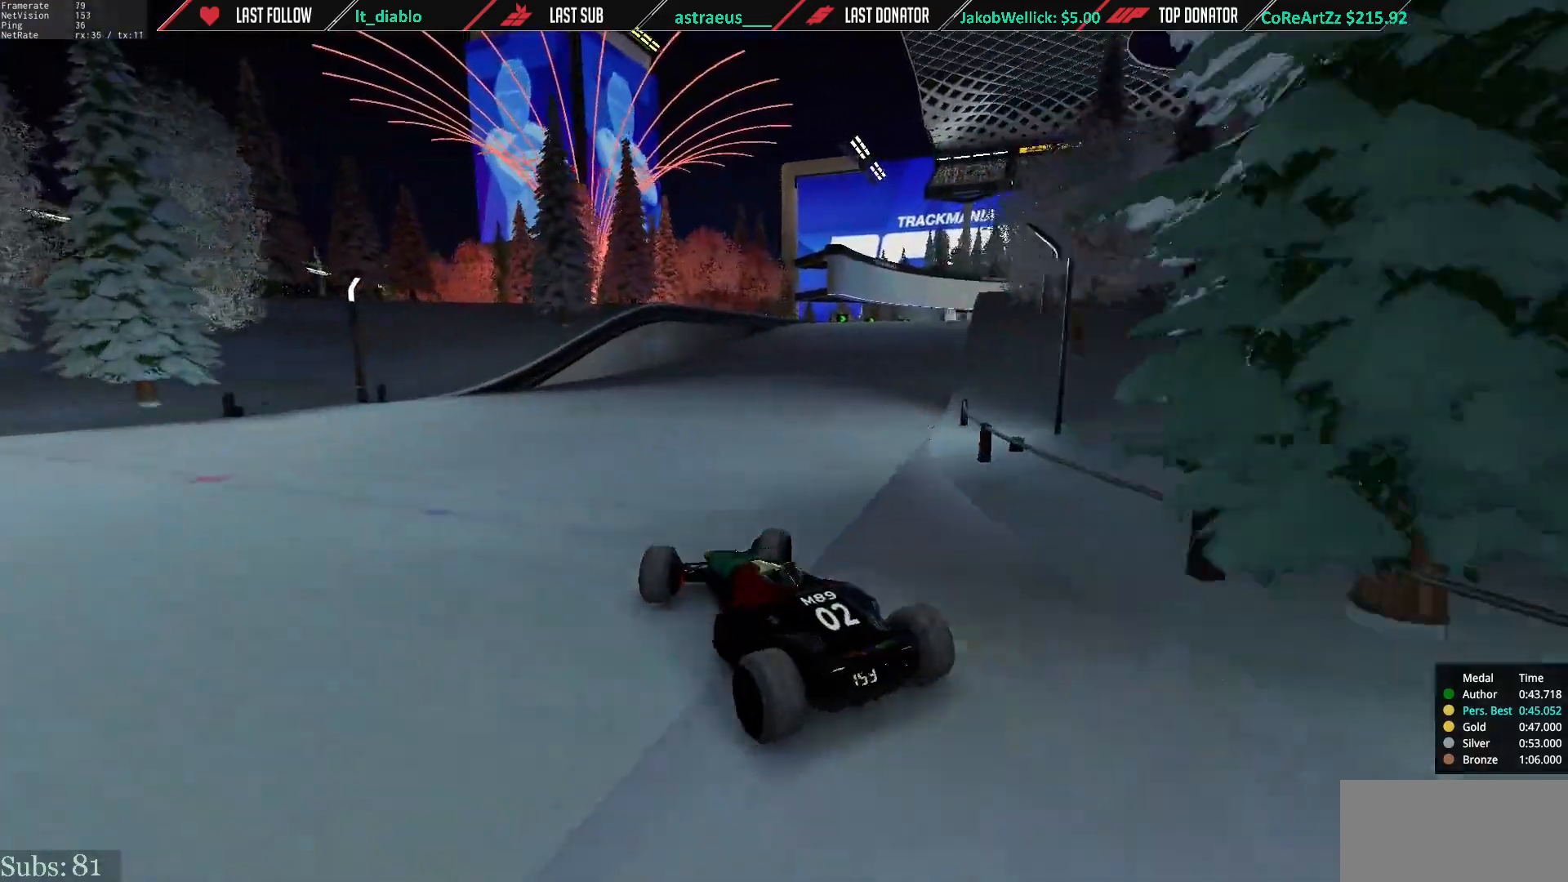
{"keys": ["left", "up"], "events": [[384, "right", "up"], [418, "left", "down"]]}
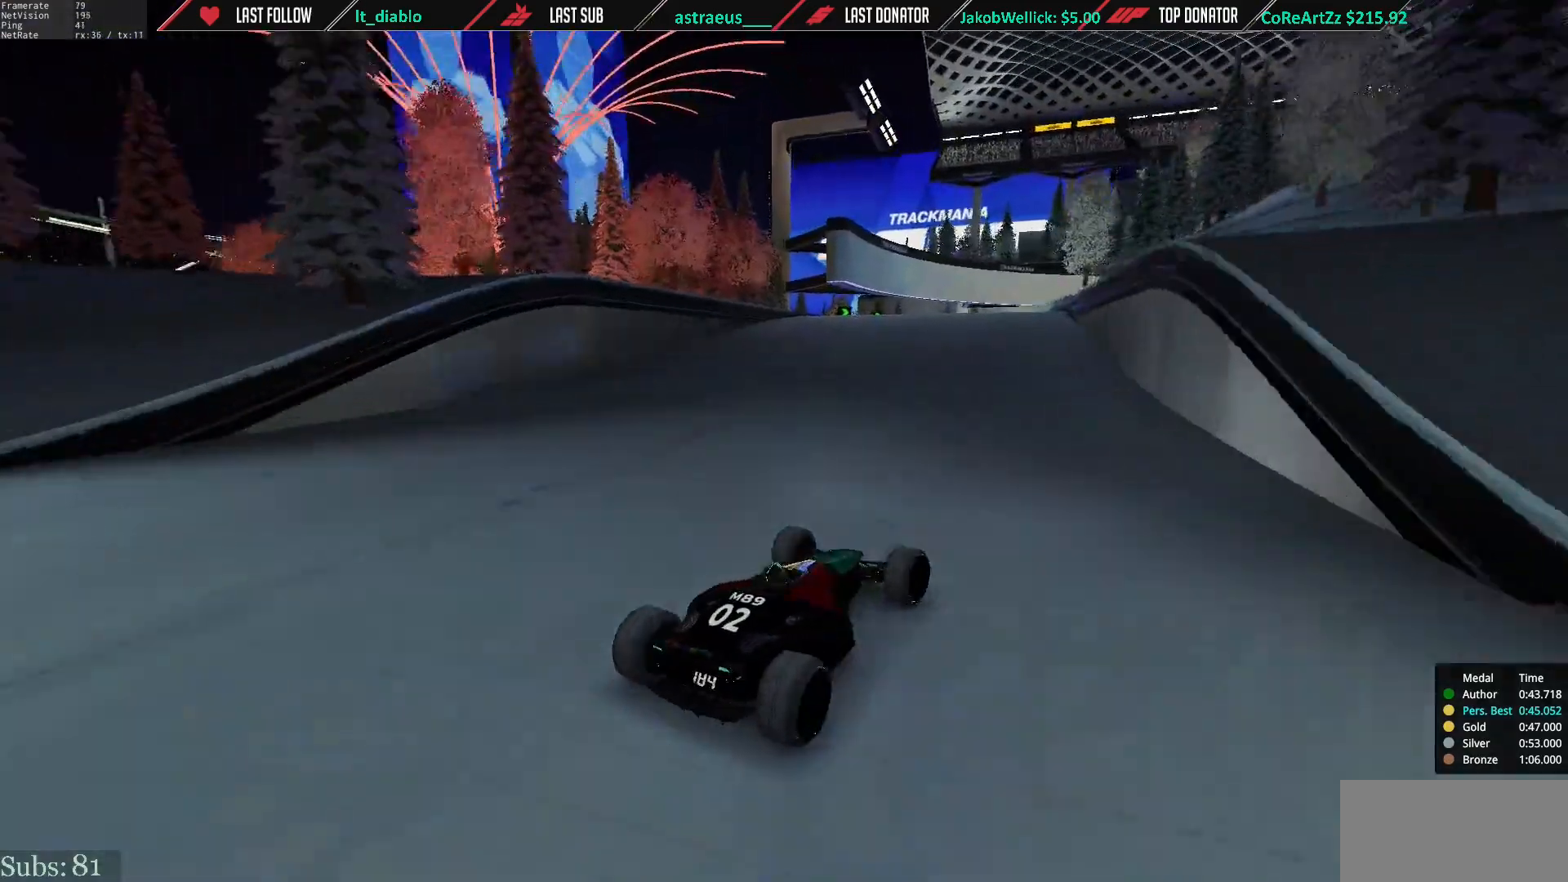
{"keys": ["left", "up"], "events": []}
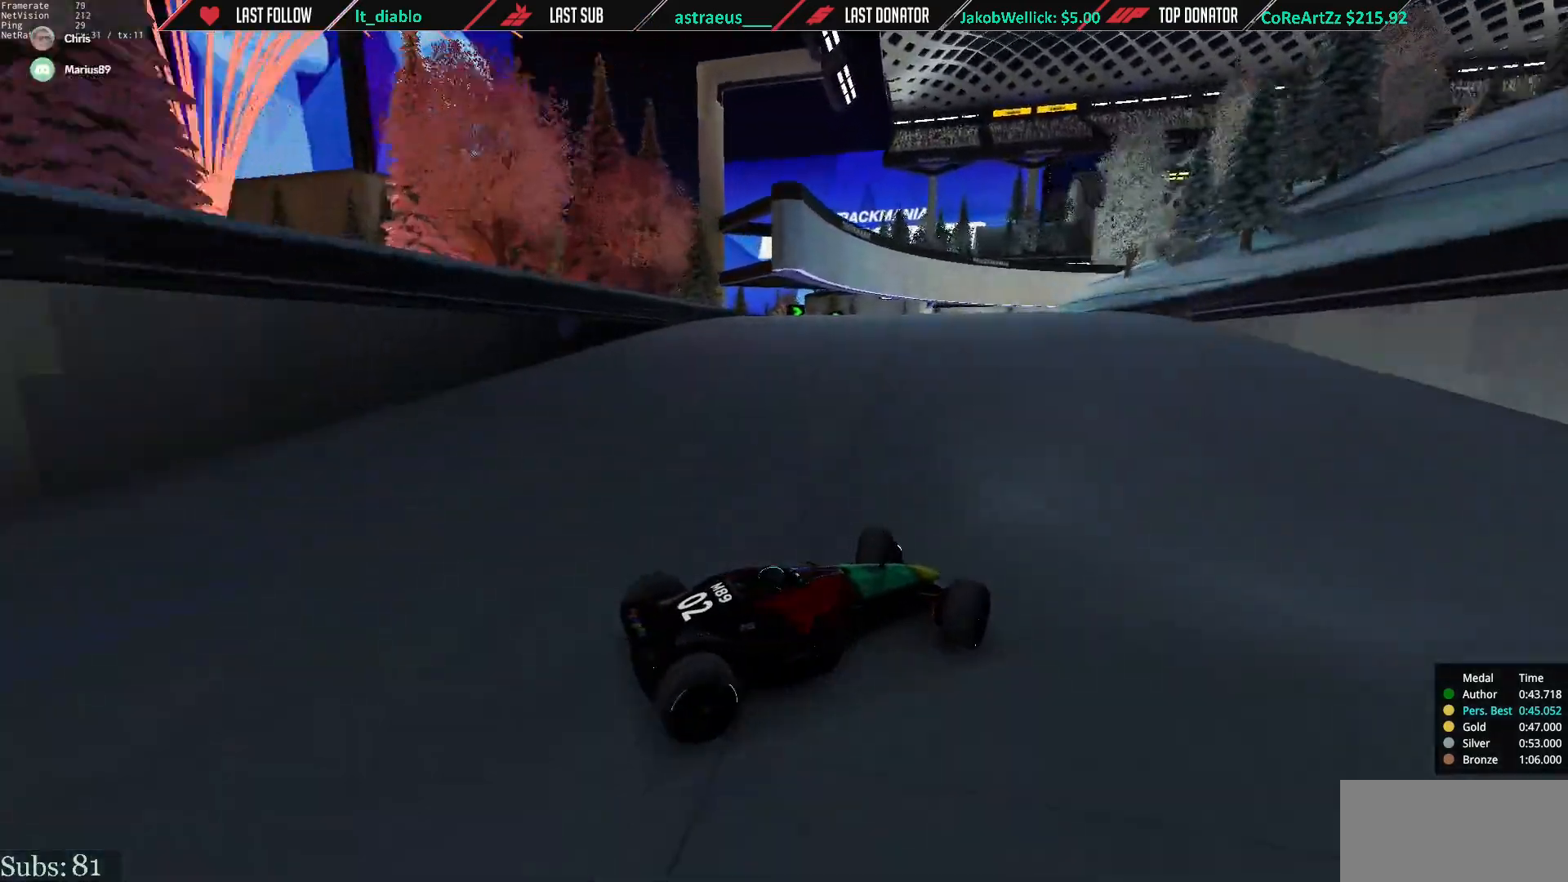
{"keys": ["left", "up"], "events": []}
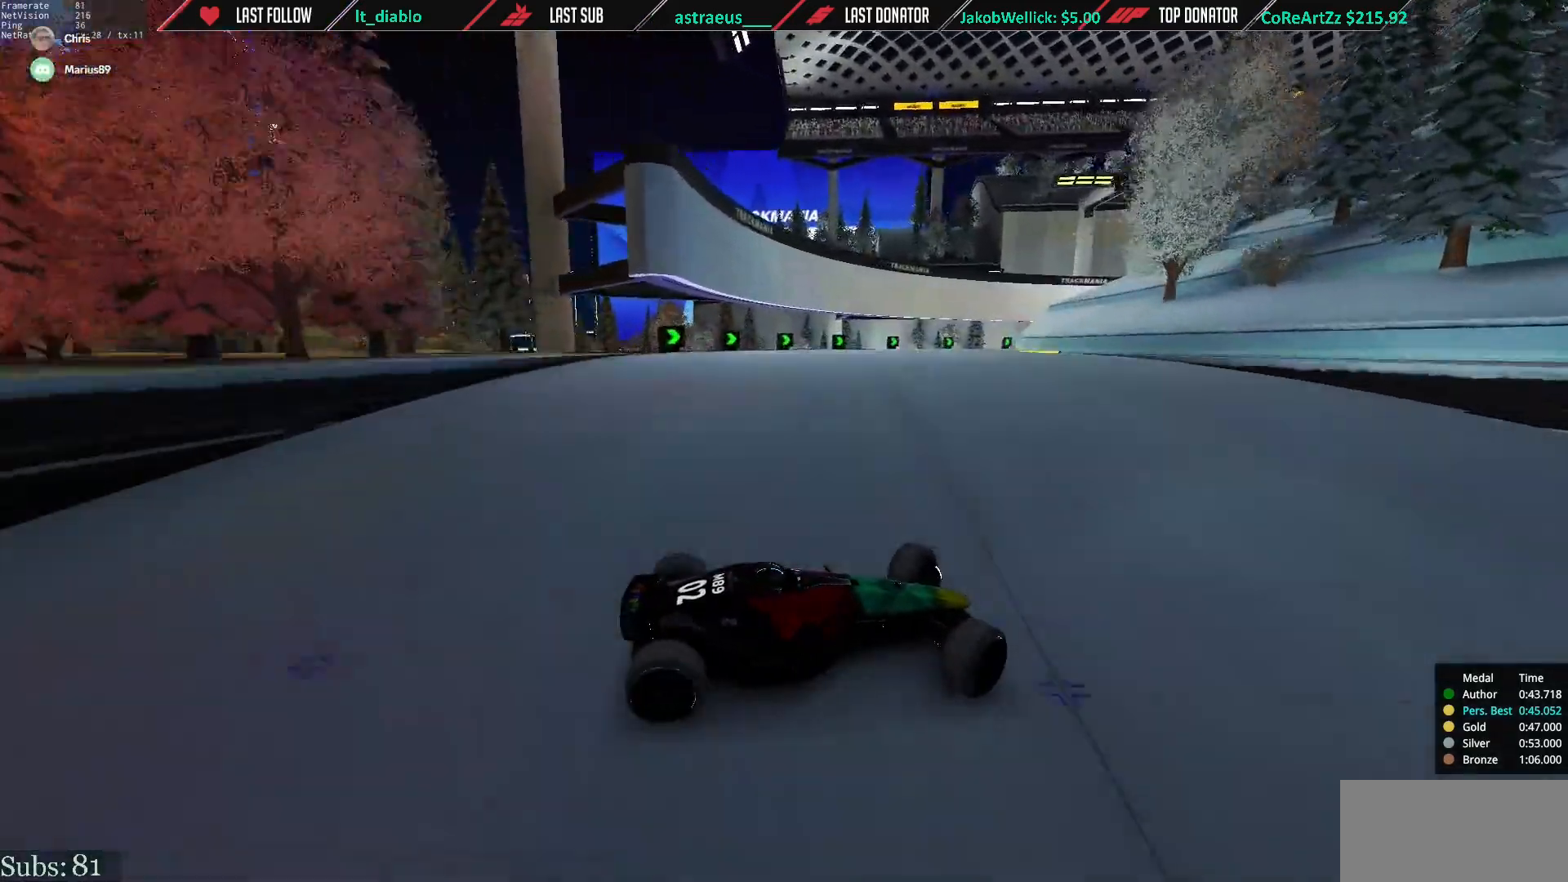
{"keys": ["left", "up"], "events": []}
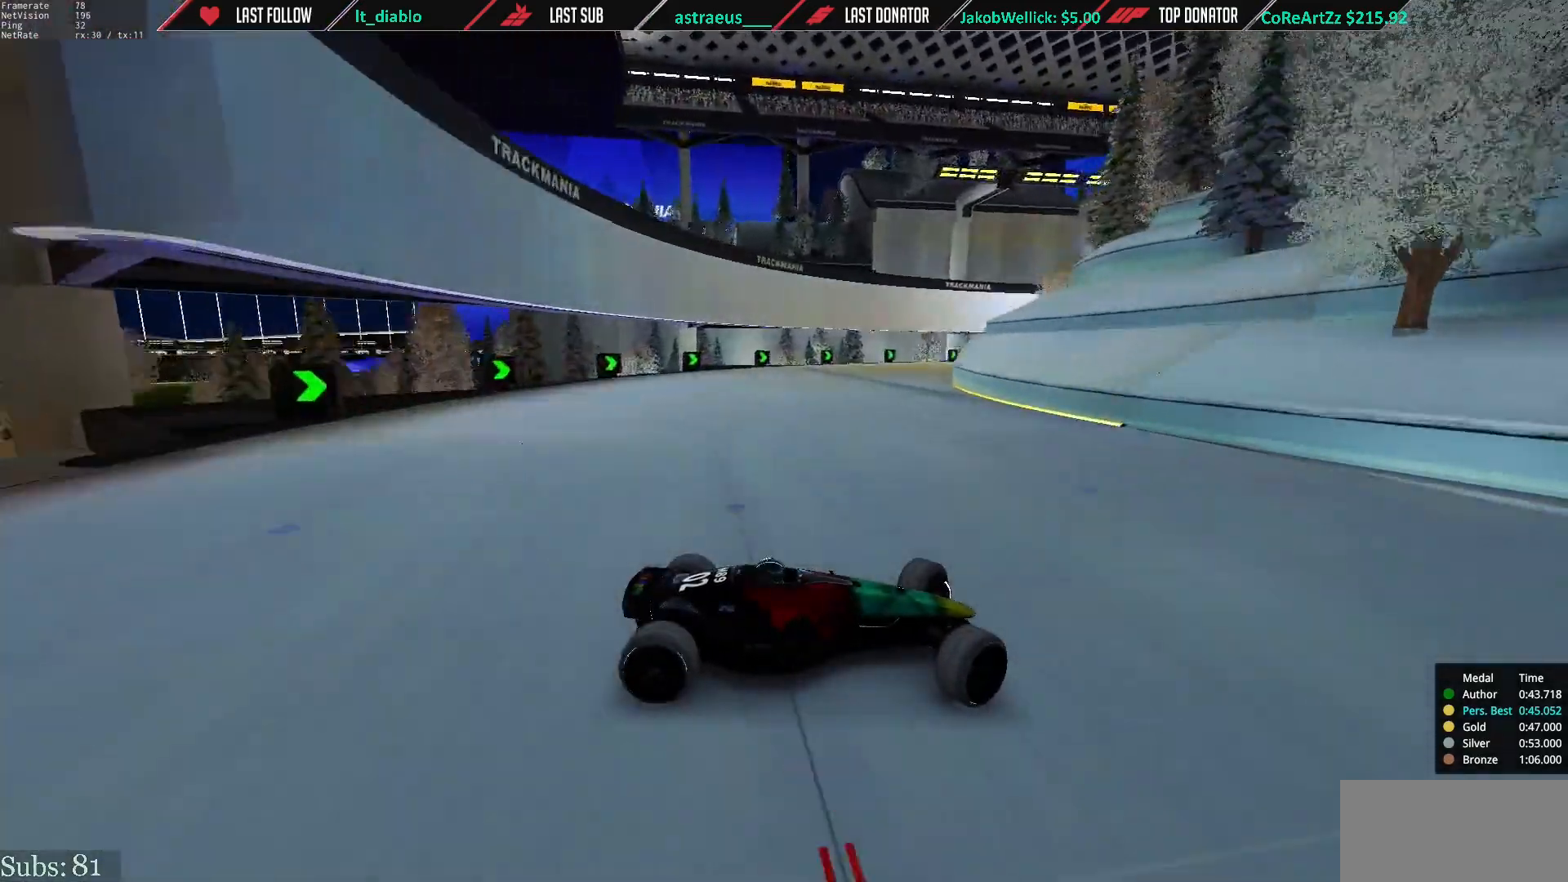
{"keys": ["down", "left", "up"], "events": [[17, "up", "up"], [117, "up", "down"], [484, "down", "down"]]}
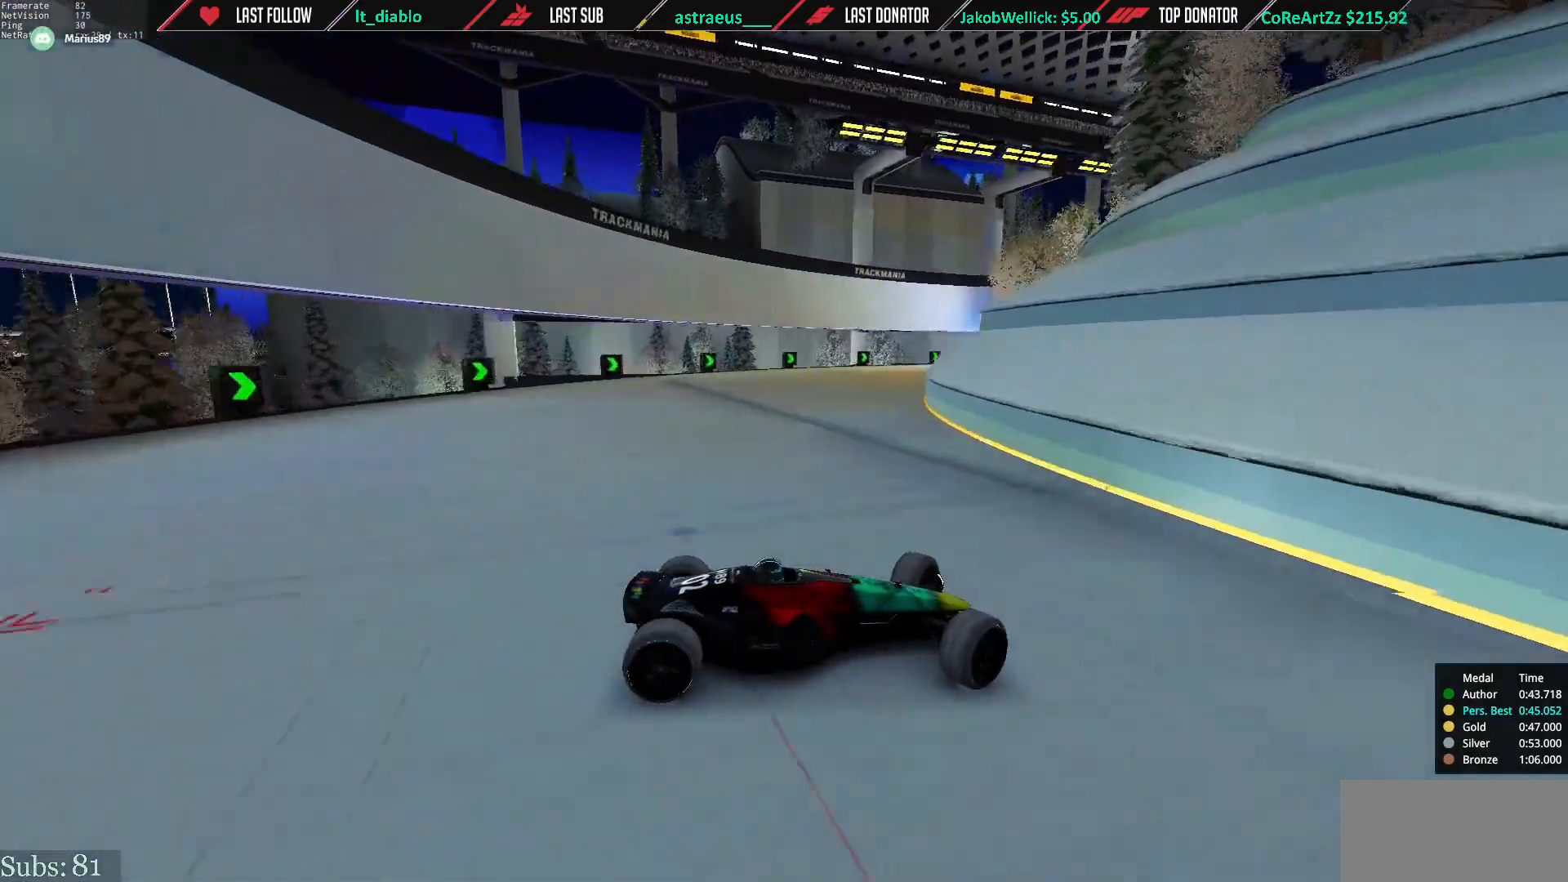
{"keys": ["left", "up"], "events": [[83, "down", "up"], [284, "down", "down"], [384, "down", "up"]]}
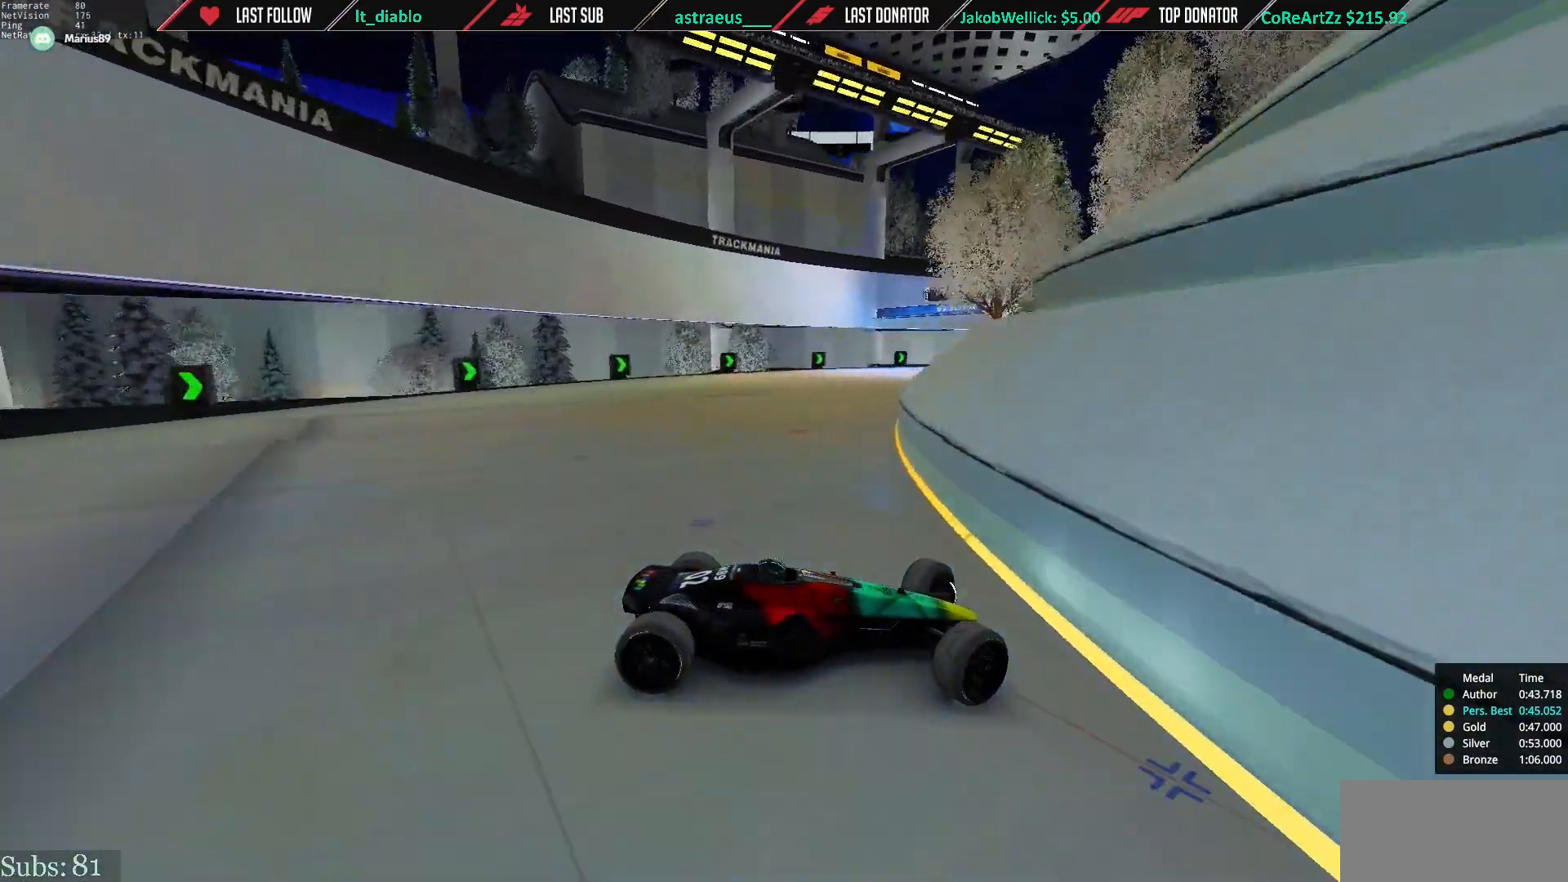
{"keys": ["down", "left", "up"], "events": [[451, "down", "down"]]}
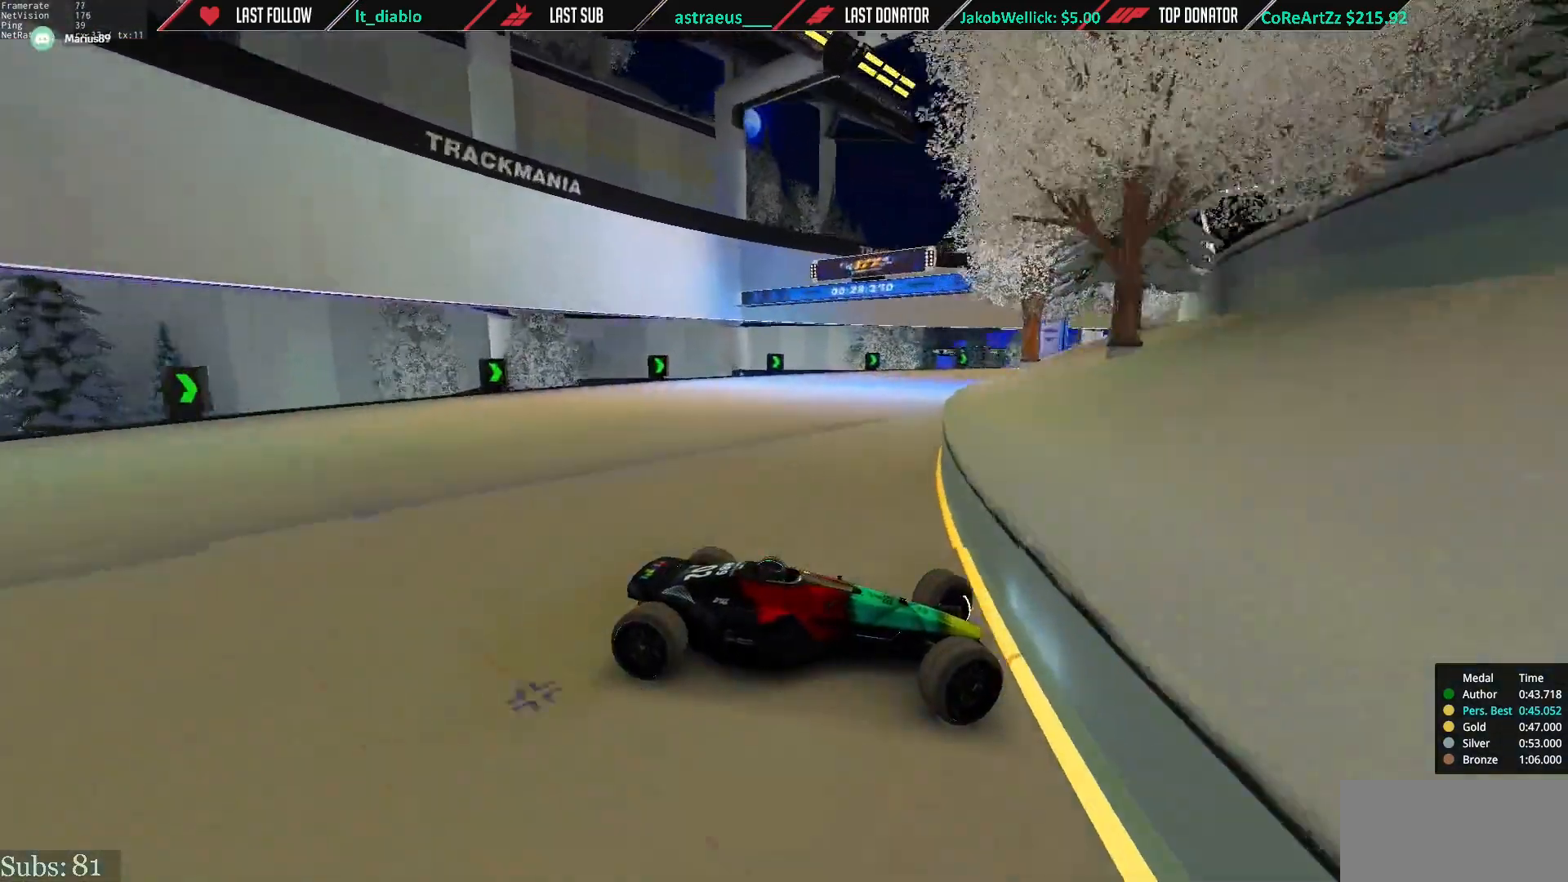
{"keys": ["left", "up"], "events": [[17, "down", "up"]]}
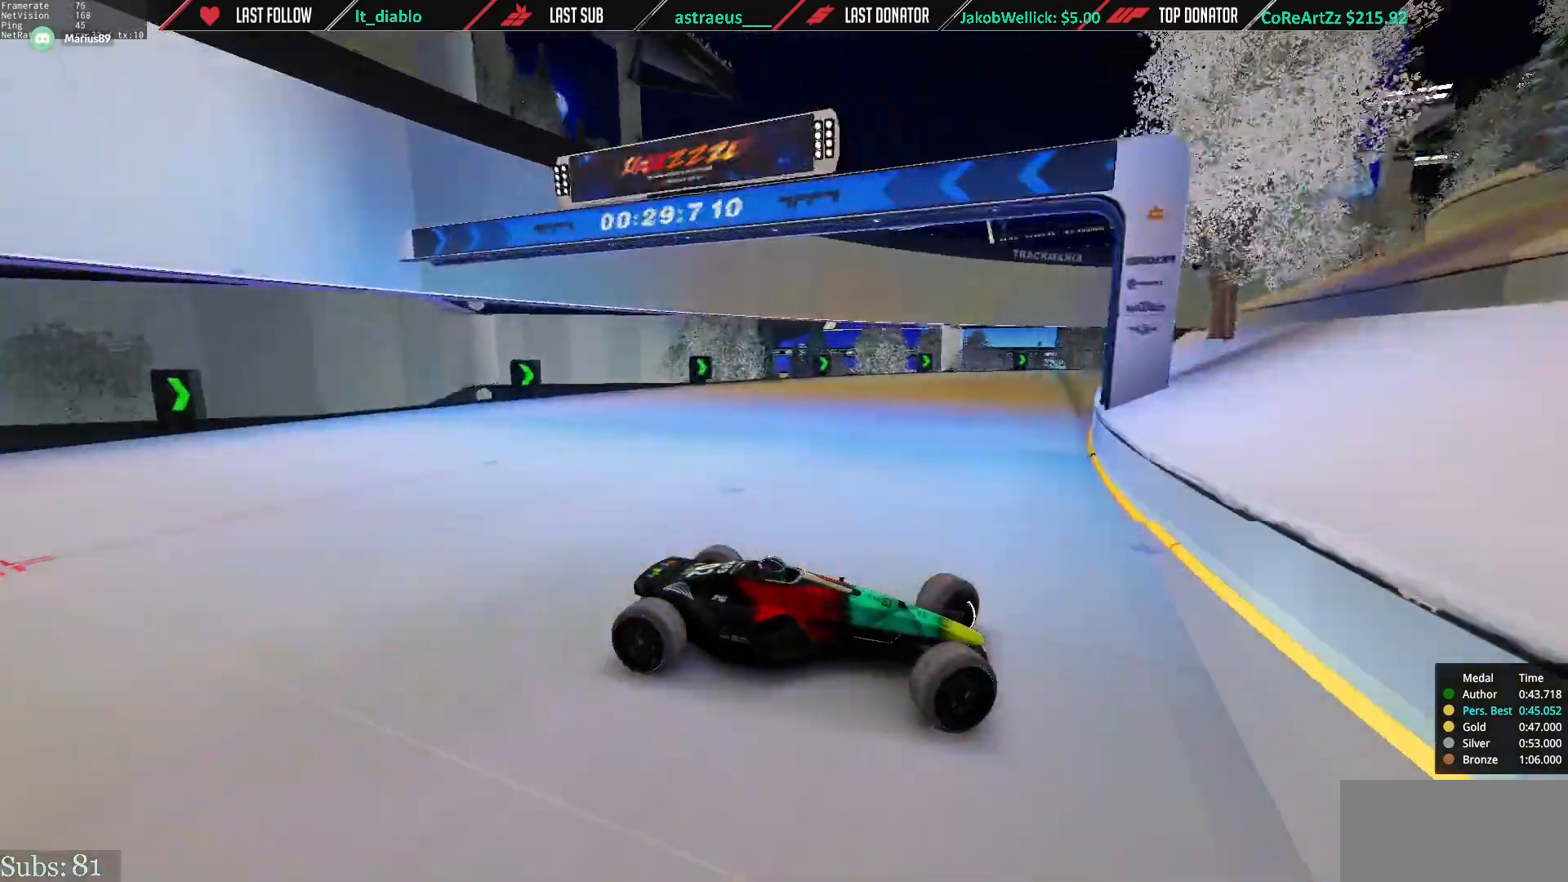
{"keys": ["down", "left", "up"], "events": [[217, "down", "down"], [284, "down", "up"], [451, "down", "down"]]}
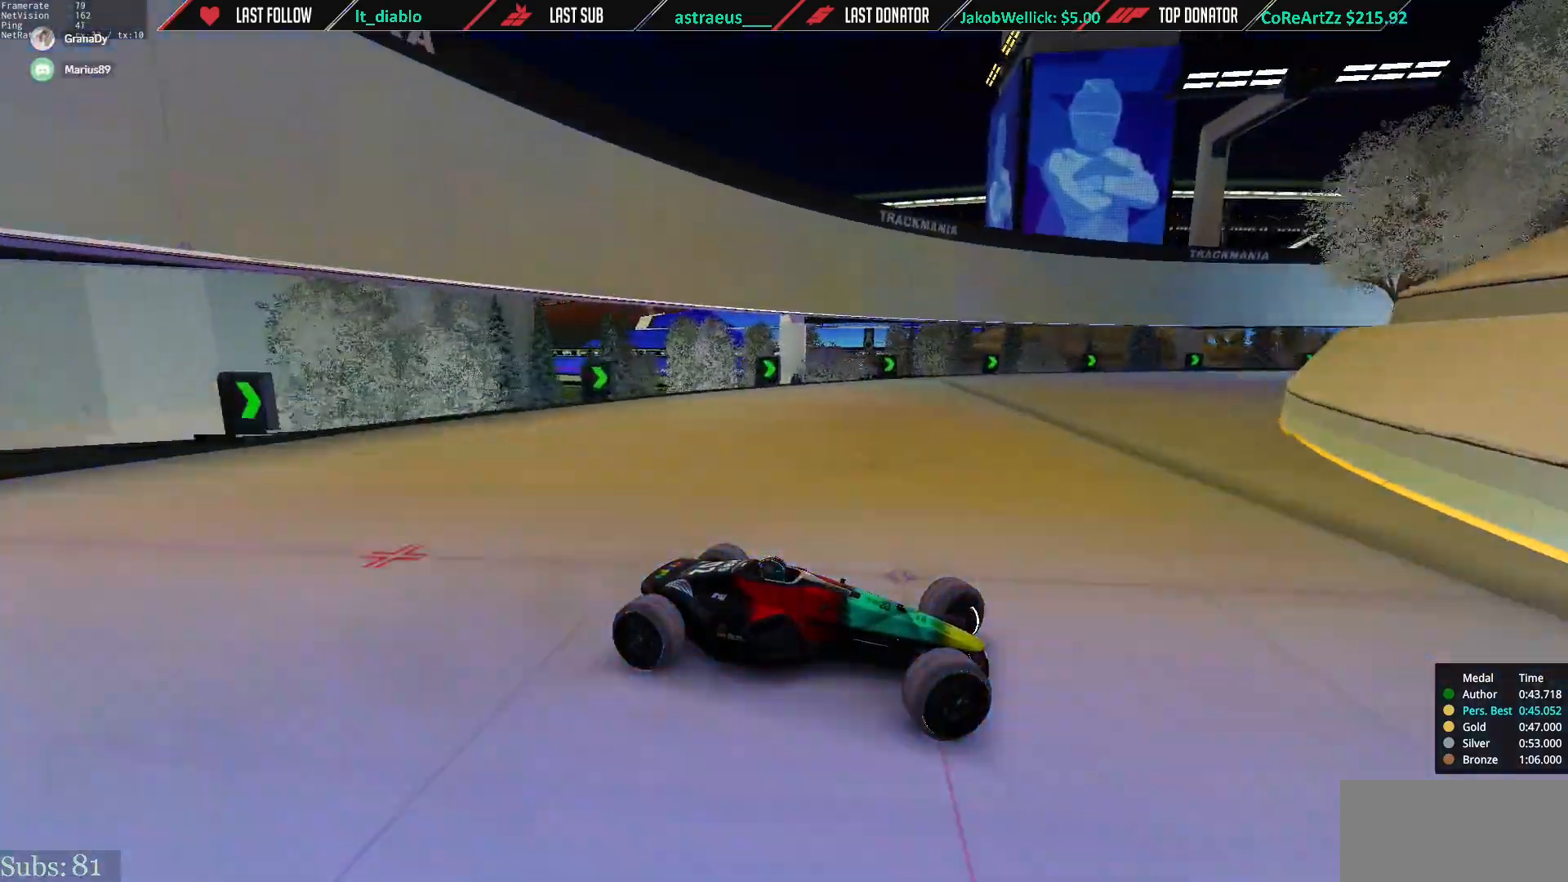
{"keys": ["left", "up"], "events": [[50, "down", "up"]]}
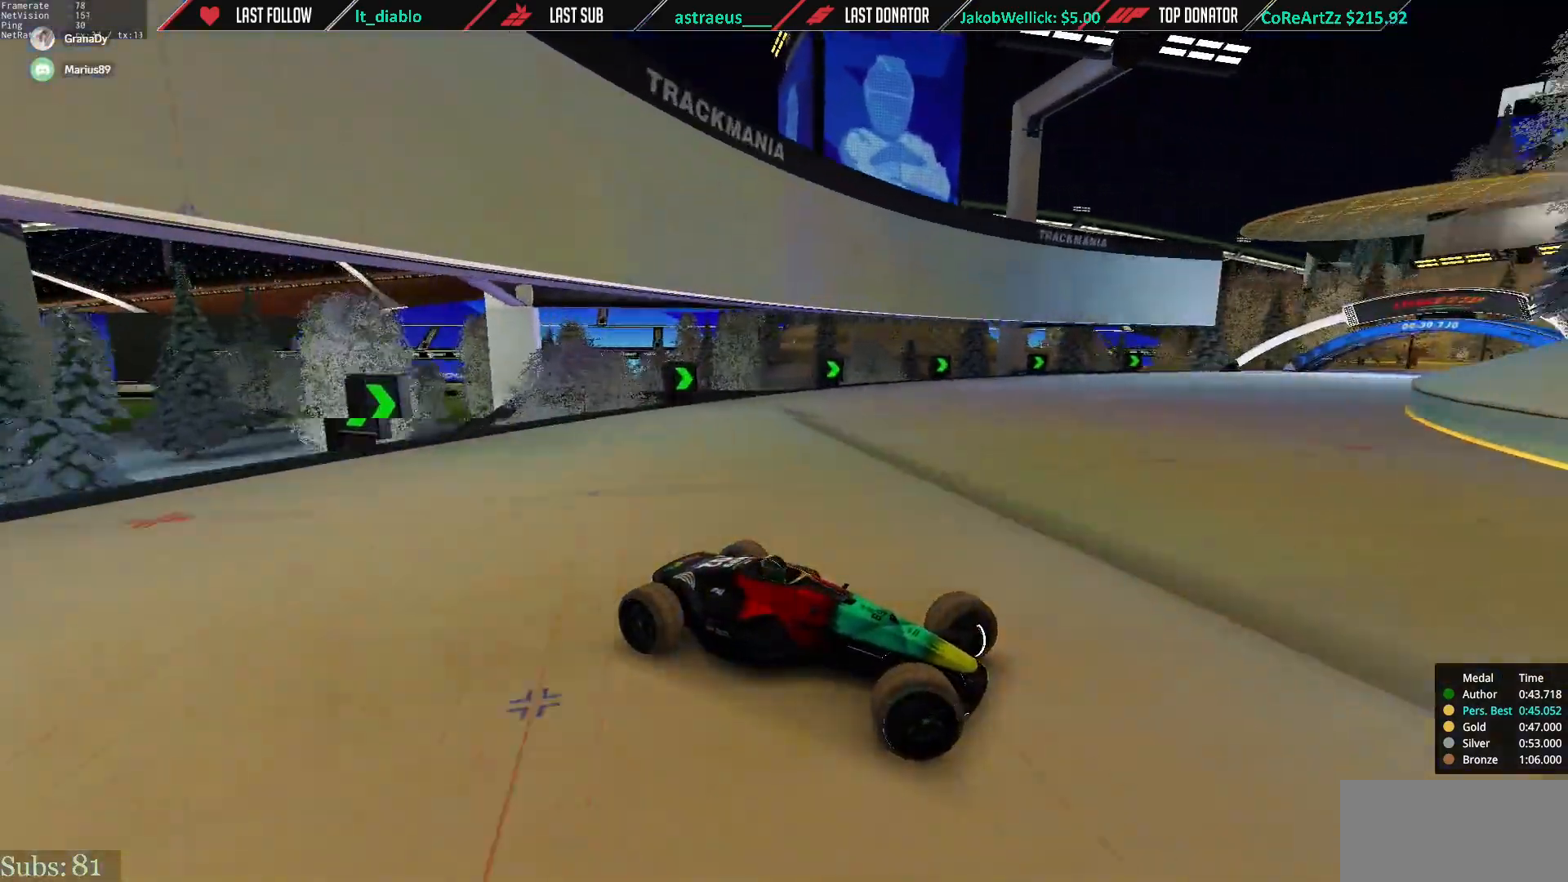
{"keys": ["left", "up"], "events": []}
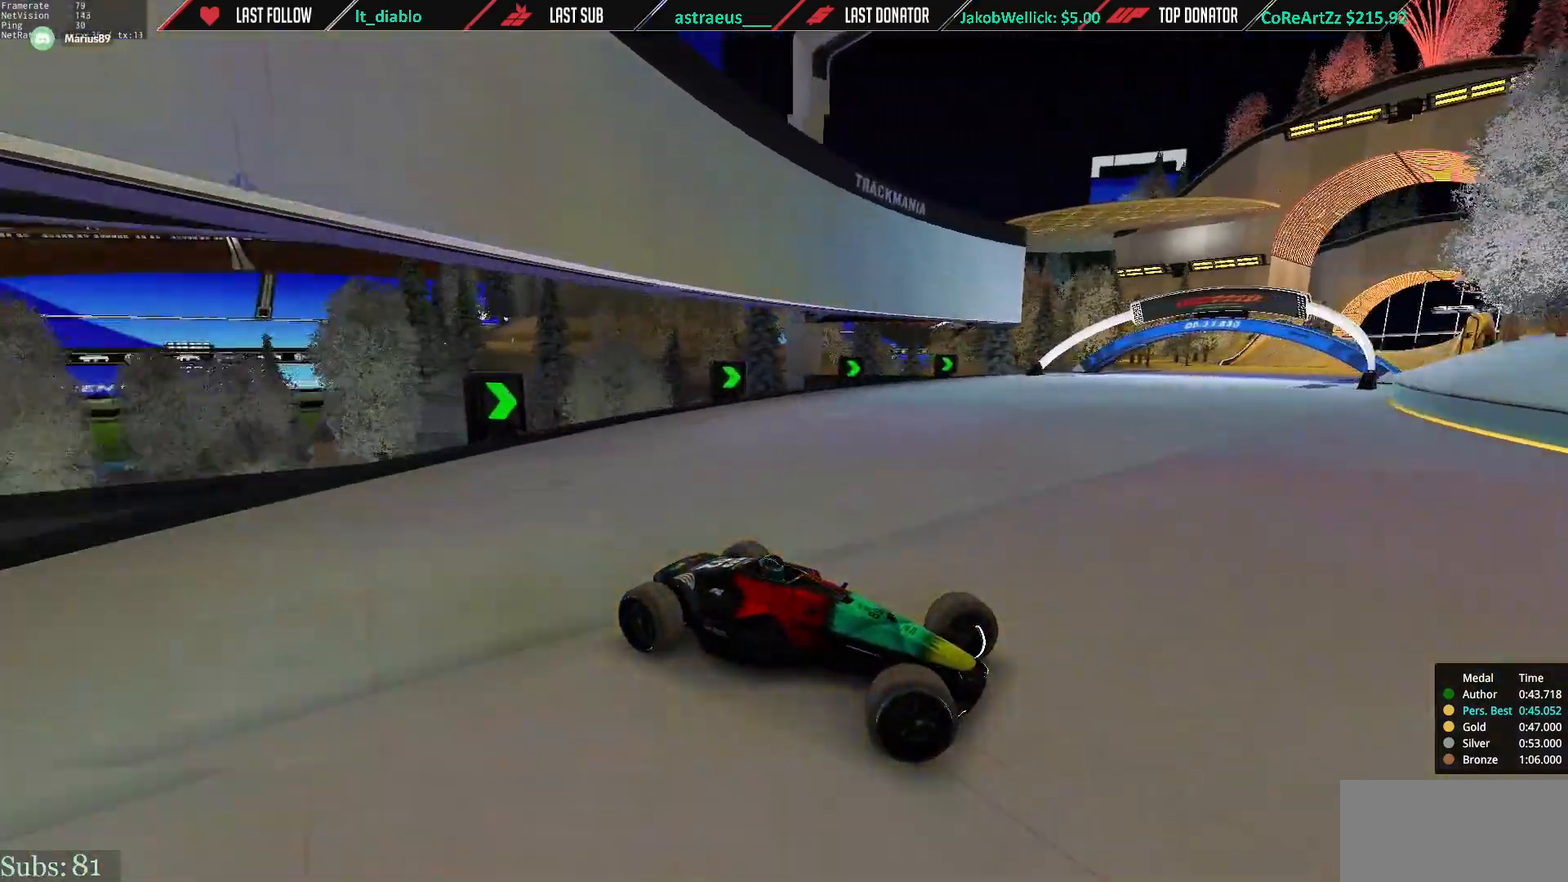
{"keys": ["left", "up"], "events": []}
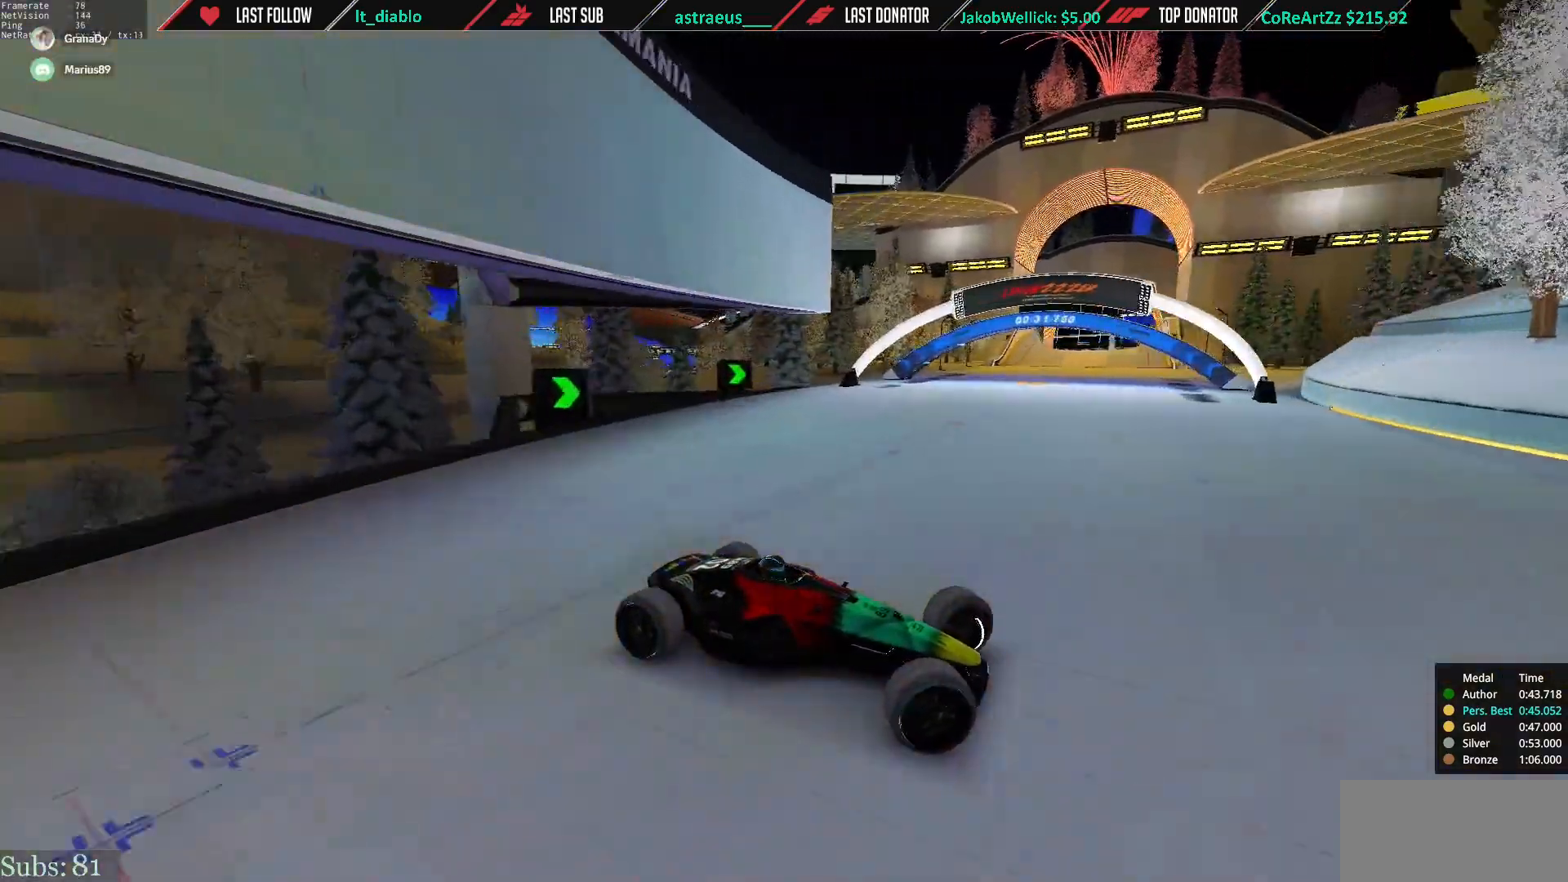
{"keys": ["left"], "events": [[251, "up", "up"], [317, "up", "down"], [451, "up", "up"]]}
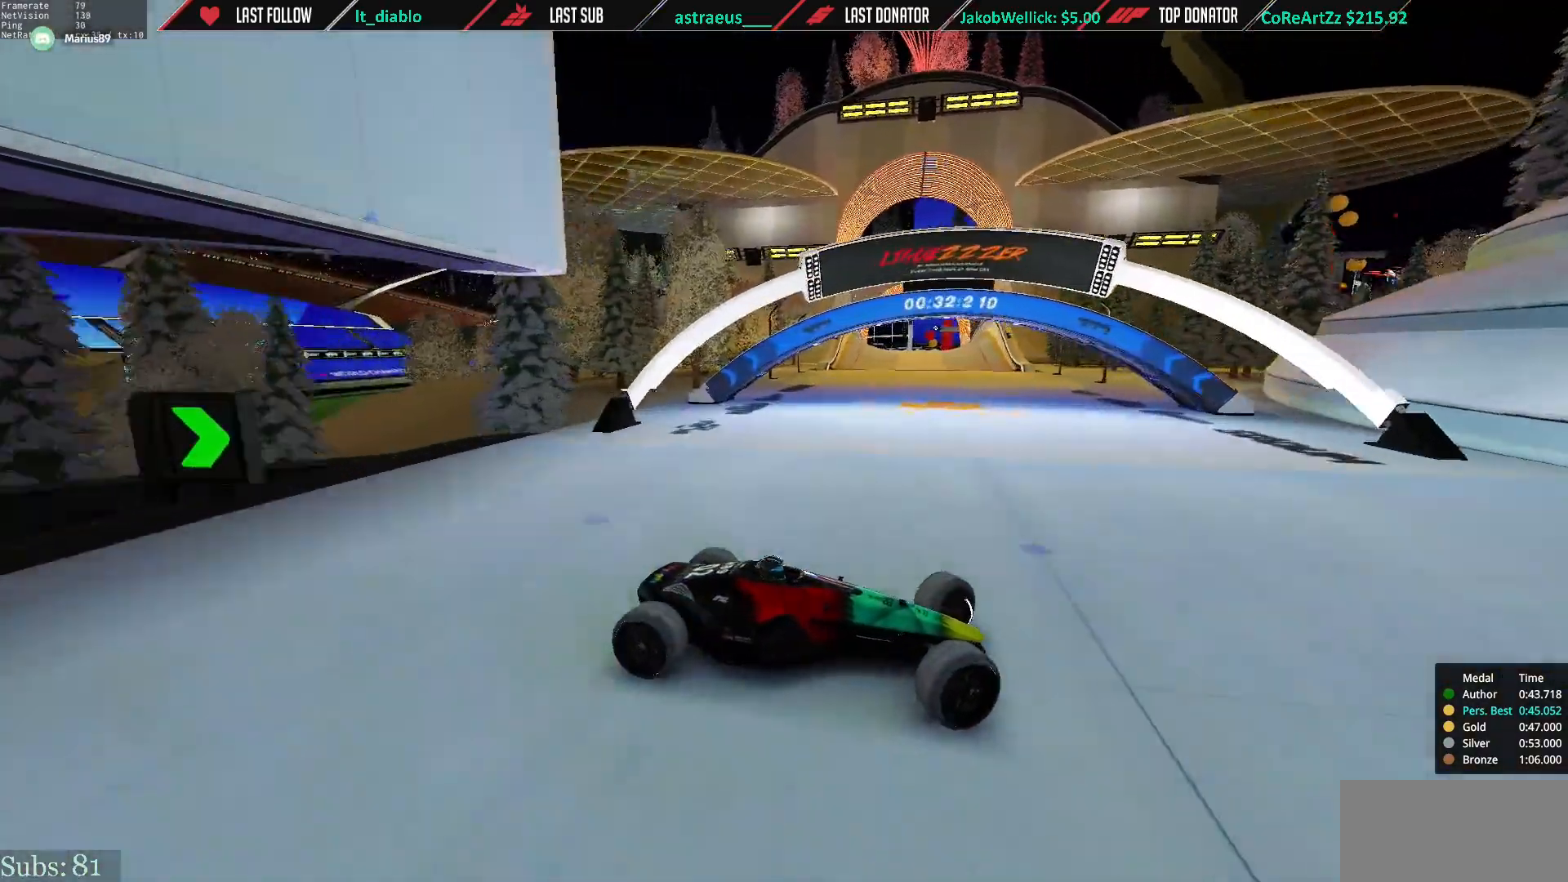
{"keys": ["left", "up"], "events": [[83, "up", "down"], [217, "up", "up"], [317, "up", "down"]]}
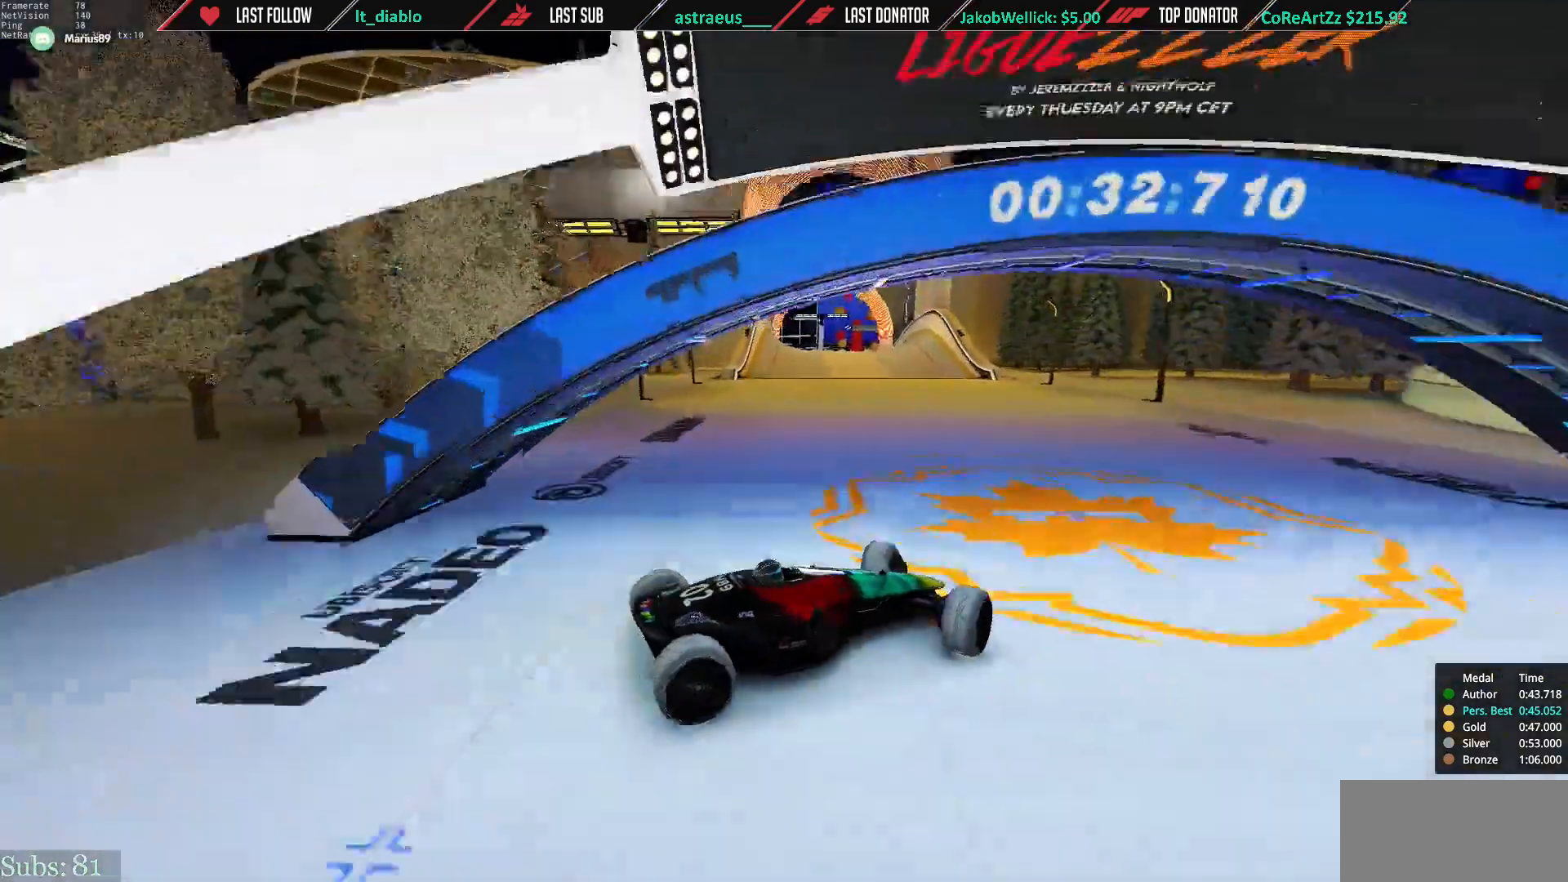
{"keys": ["left", "up"], "events": []}
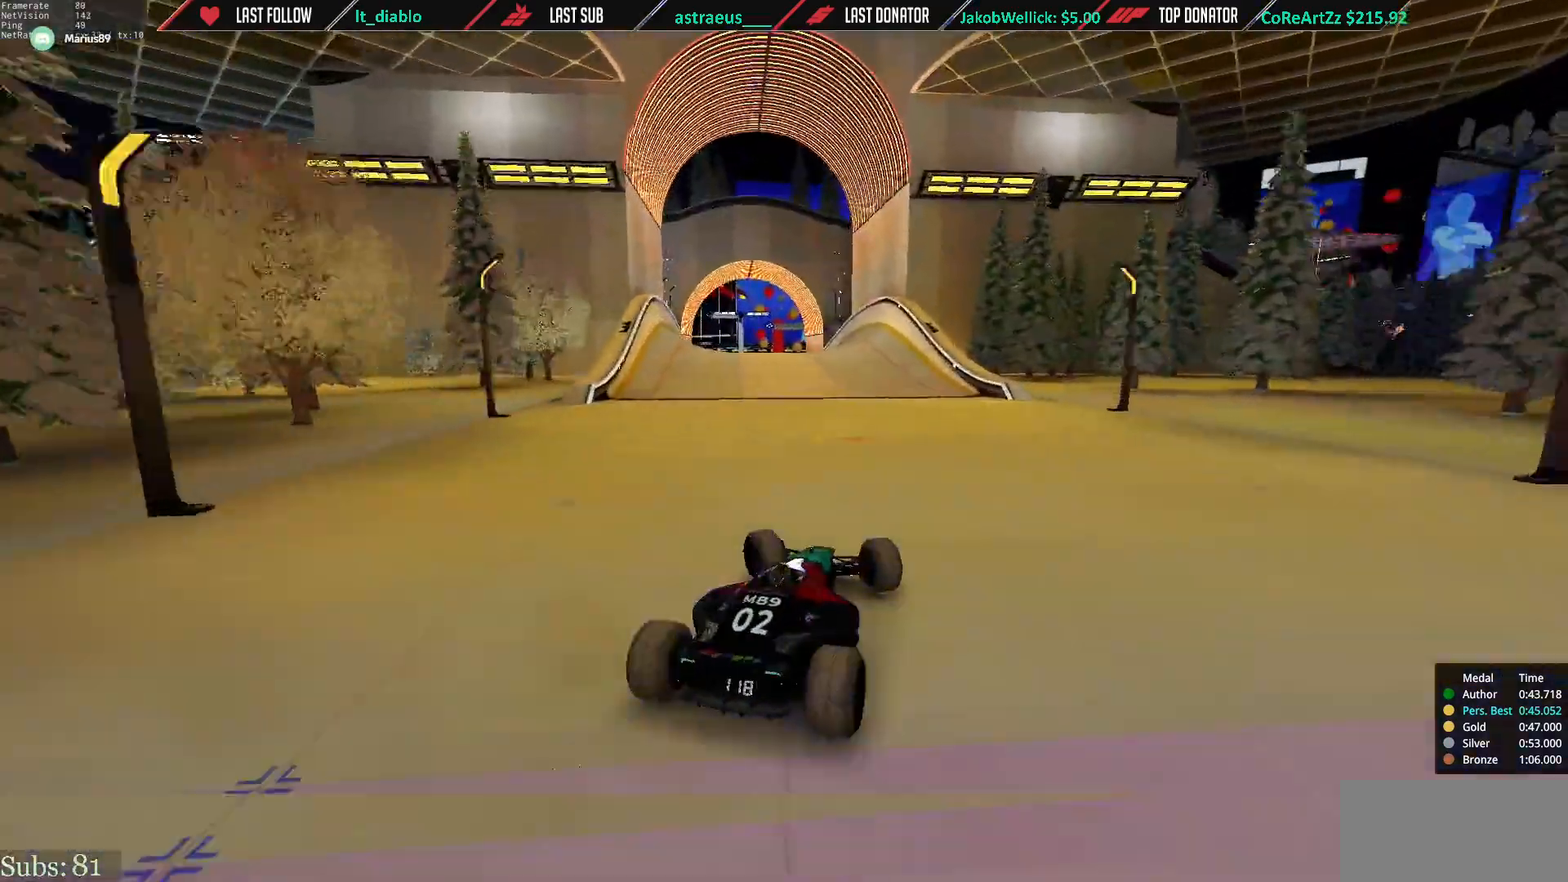
{"keys": ["right", "up"], "events": [[83, "left", "up"], [117, "right", "down"]]}